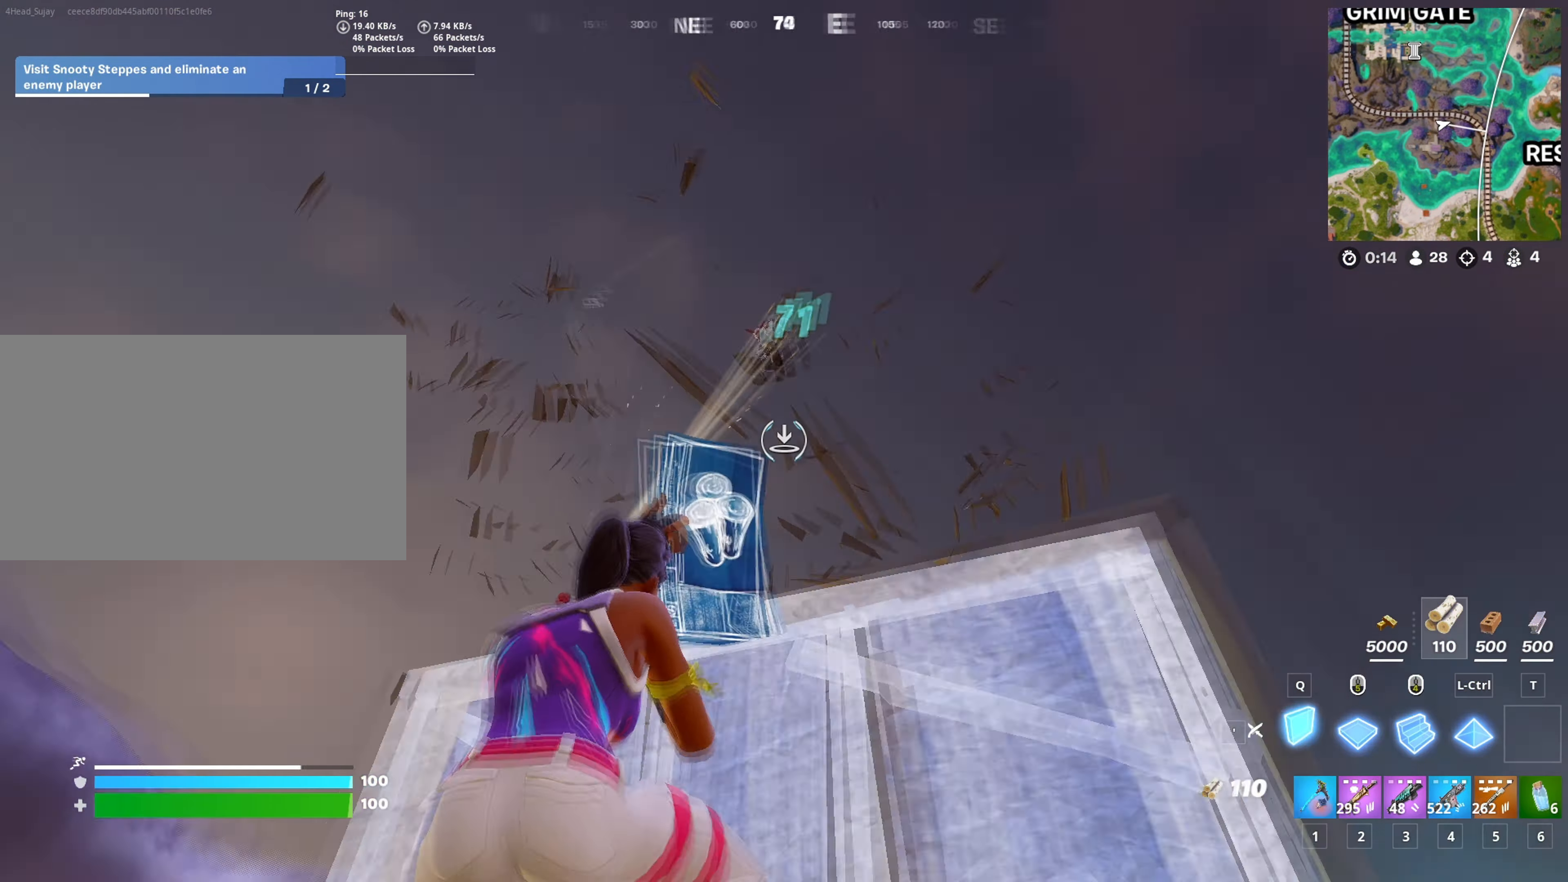
Gameplay with keyboard and mouse; each line is a JSON object with the keys and mouse buttons held at the frame after it. "events" lists presses ("down") and releases ("up") of "1", "2", "3", "4", "5", "a", "alt", "c", "caps_lock", "ctrl", "d", "e", "f", "g", "q", "r", "s", "shift", "space", "t", "tab", "v", "w", "x", "z", "mouse_left", "mouse_wheel" and "mouse_right" between this image and that frame as [ms after this image, input, new state], when the widget could be followed in between. "mouse_left", "mouse_wheel", "mouse_right" = the "left", "wheel", "right" buttons of the "mouse" list. No other keys are recorded. "wheel" means that the mouse wheel is clicked or scrolled. "mouse_move" is the direction in which the mouse moves at that frame (one of eight, or "still"), when it could be read.
{"keys": ["d"], "mouse": [], "mouse_move": "right", "events": [[84, "ctrl", "down"], [184, "3", "down"], [184, "ctrl", "up"], [234, "3", "up"], [284, "mouse_left", "up"], [367, "d", "down"]]}
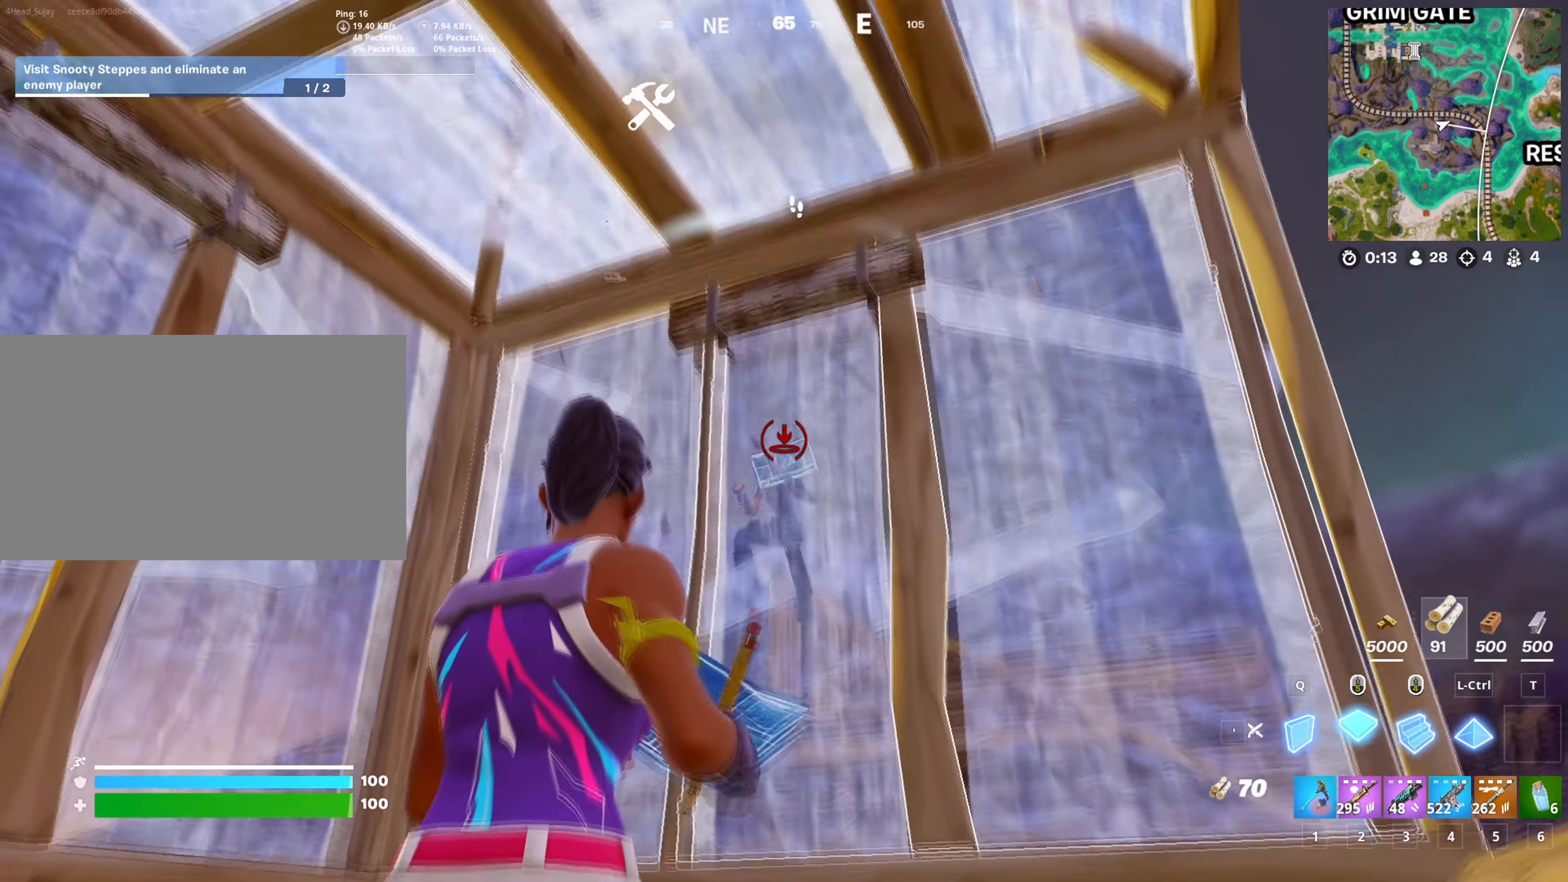
{"keys": ["w"], "mouse": [], "mouse_move": "up-left", "events": [[100, "space", "down"], [100, "w", "down"], [116, "d", "up"], [150, "a", "down"], [200, "space", "up"], [350, "mouse_left", "down"], [383, "a", "up"], [433, "3", "down"], [433, "mouse_left", "up"], [483, "3", "up"]]}
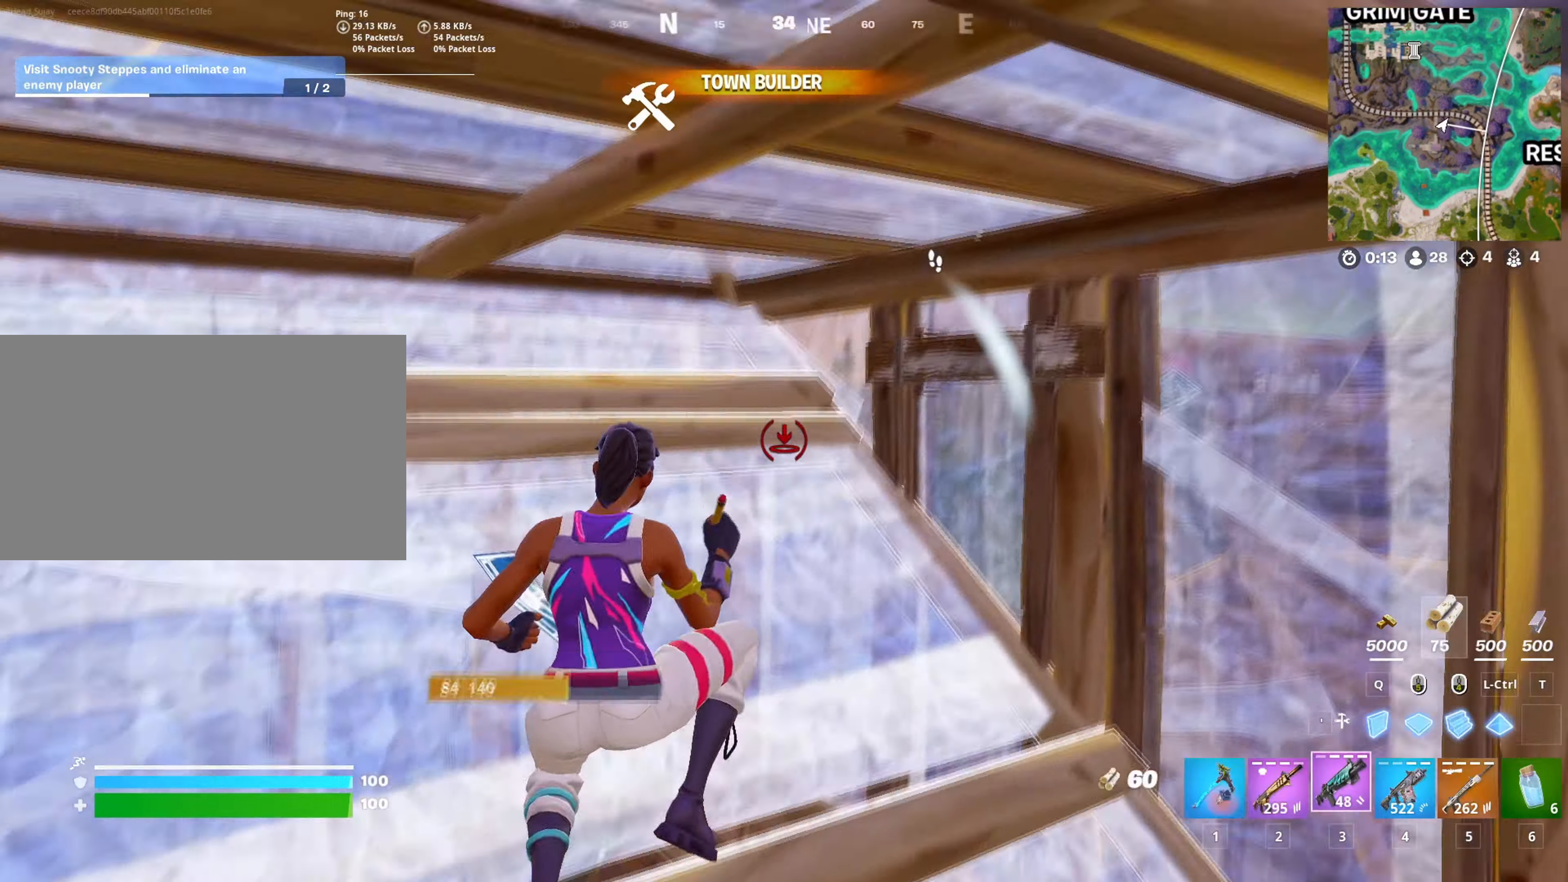
{"keys": ["a", "w"], "mouse": [], "mouse_move": "right", "events": [[117, "f", "down"], [117, "mouse_left", "down"], [167, "f", "up"], [217, "mouse_left", "up"], [367, "f", "down"], [367, "mouse_left", "down"], [417, "f", "up"], [451, "a", "down"], [451, "mouse_left", "up"]]}
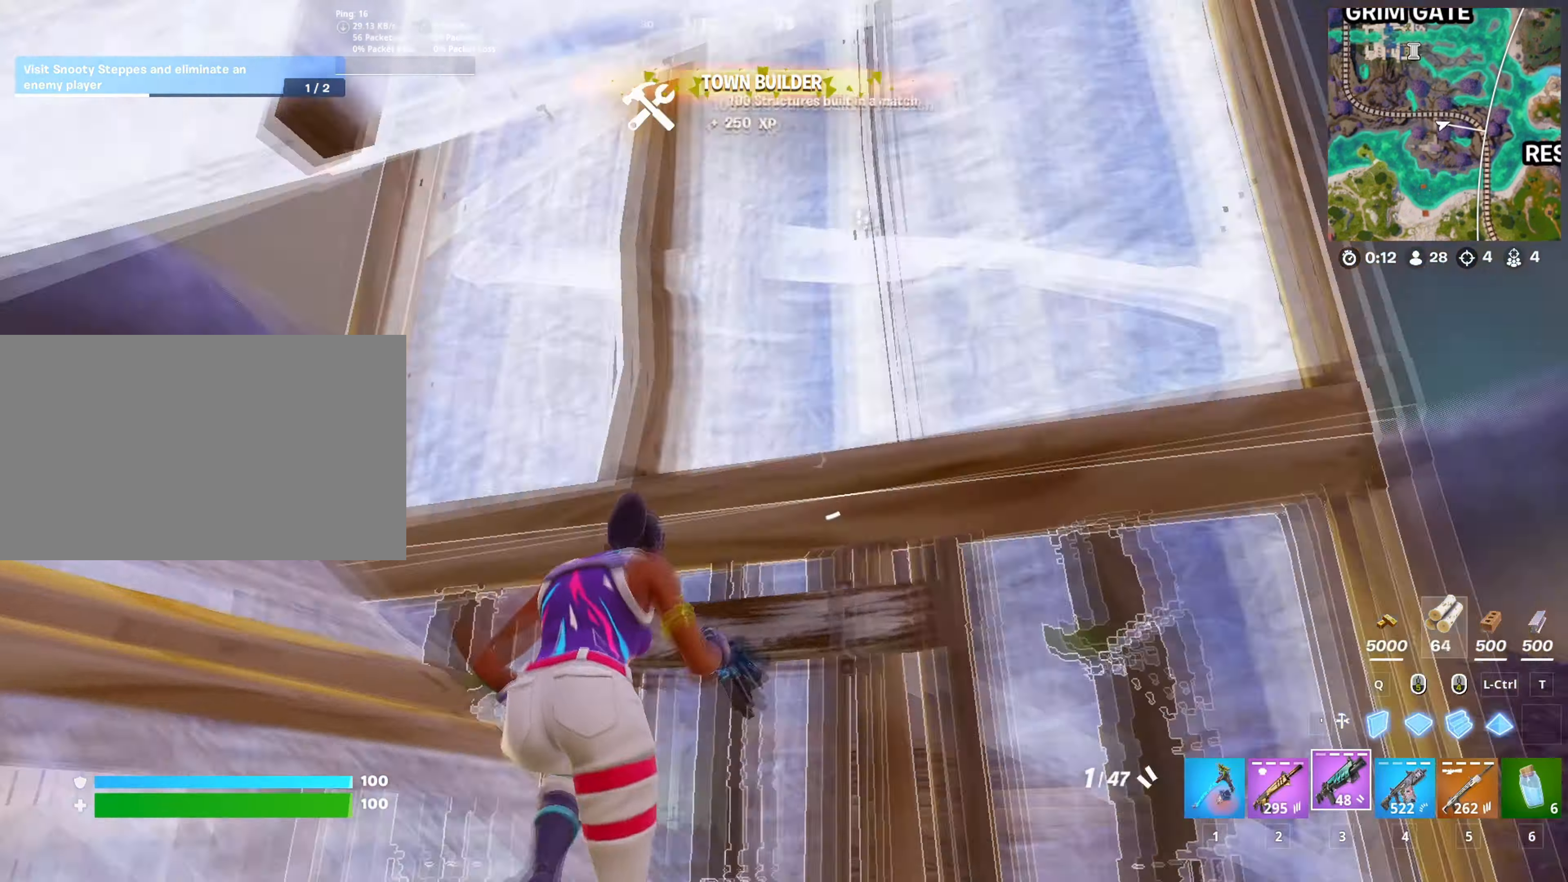
{"keys": ["a", "space", "w"], "mouse": [], "mouse_move": "still", "events": [[183, "a", "up"], [233, "a", "down"], [367, "space", "down"]]}
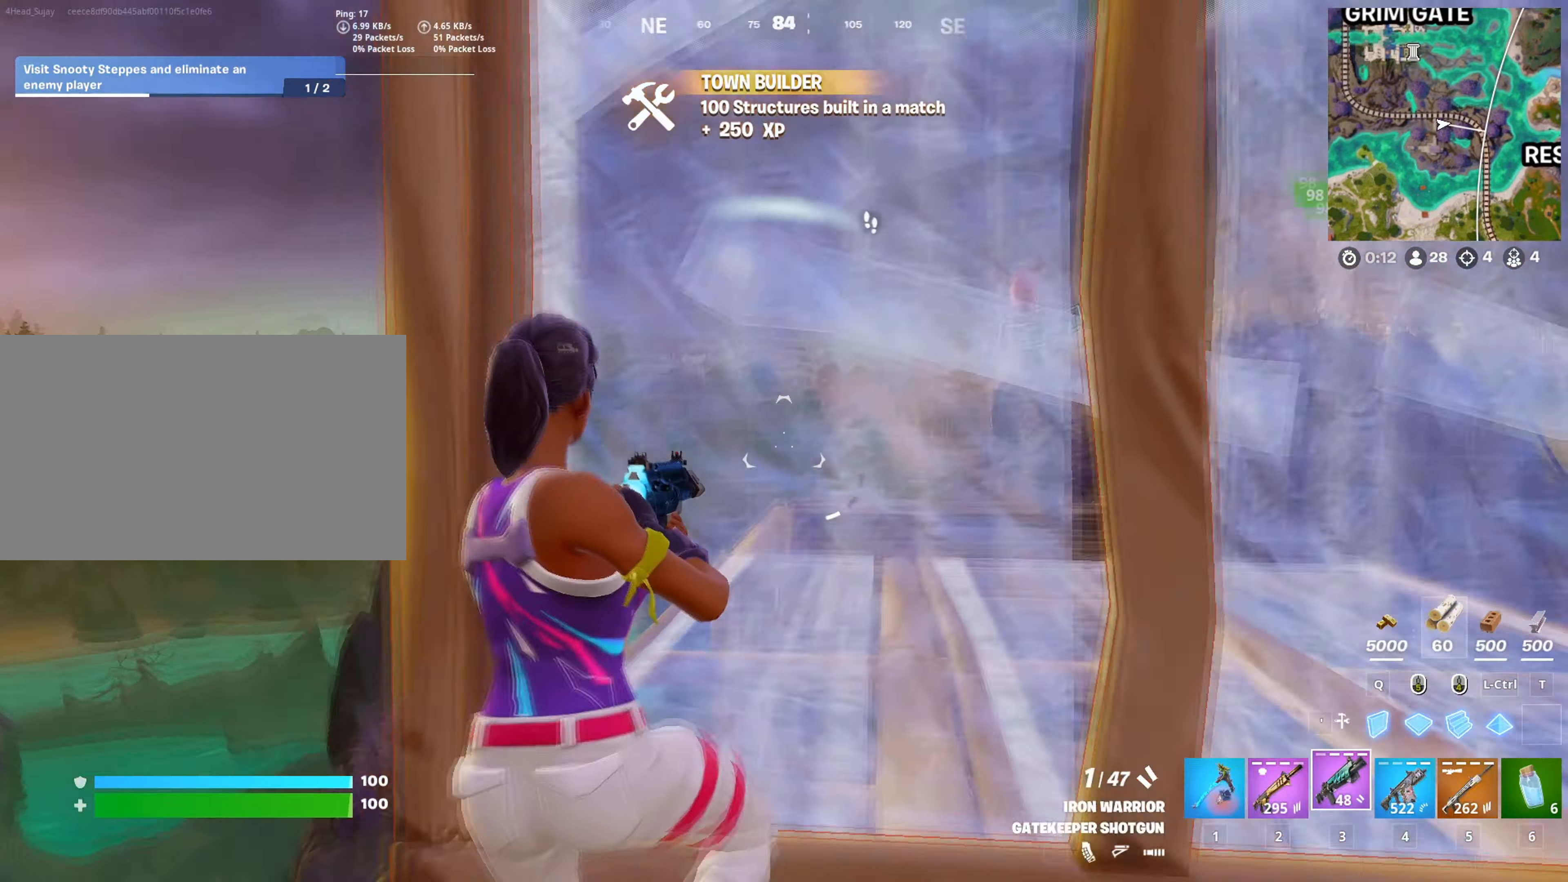
{"keys": ["w"], "mouse": ["left"], "mouse_move": "right", "events": [[17, "space", "up"], [150, "mouse_left", "down"], [200, "a", "up"], [300, "ctrl", "down"], [434, "ctrl", "up"]]}
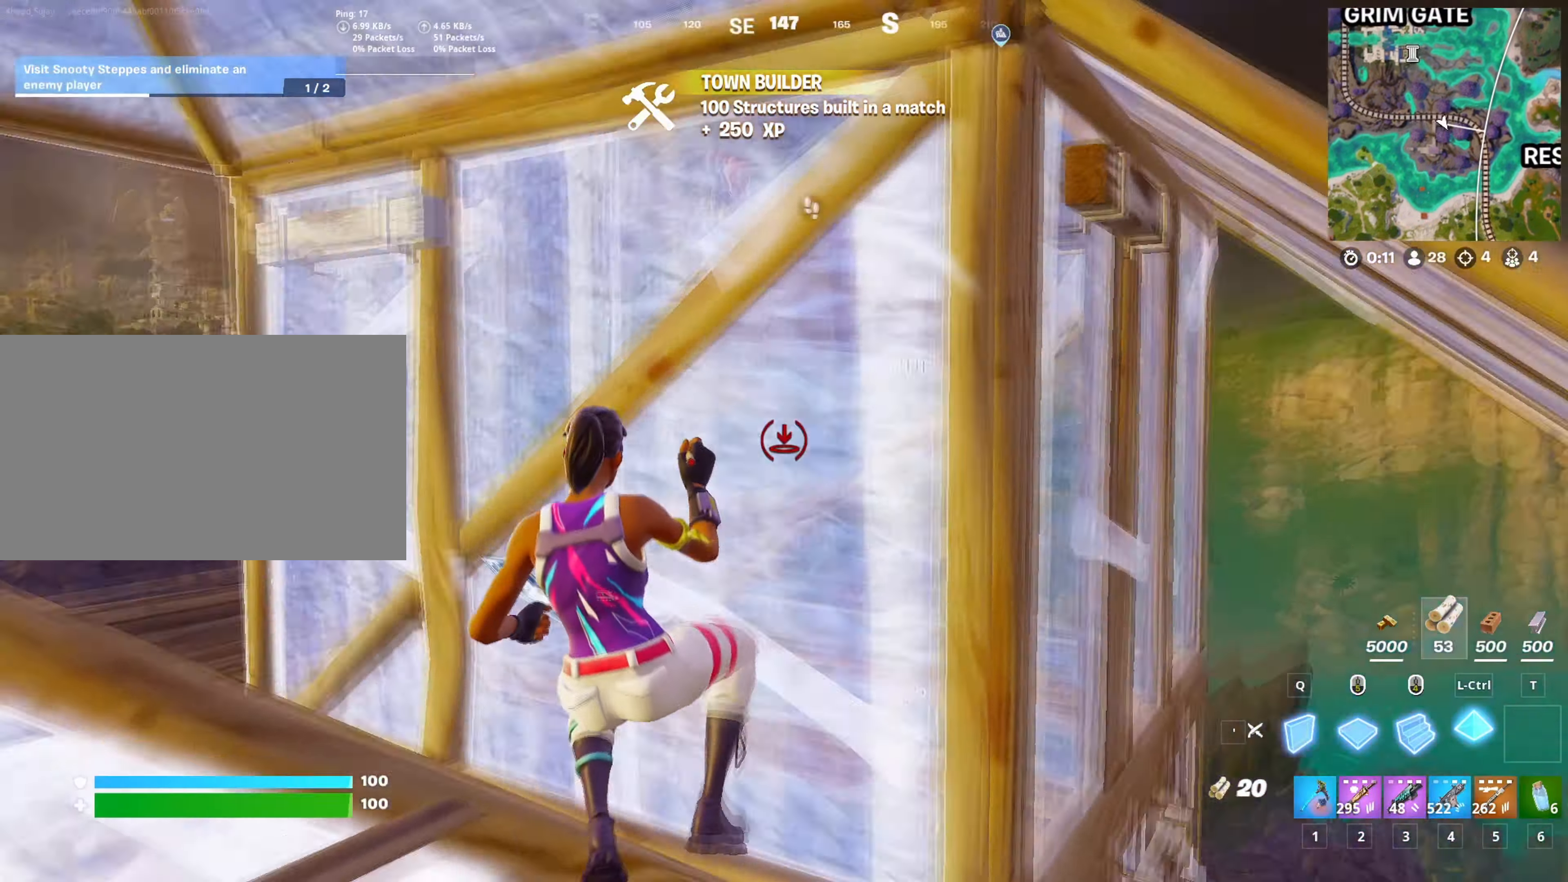
{"keys": ["a", "w"], "mouse": [], "mouse_move": "left", "events": [[33, "ctrl", "down"], [116, "a", "down"], [166, "ctrl", "up"], [217, "3", "down"], [217, "mouse_left", "up"], [317, "3", "up"]]}
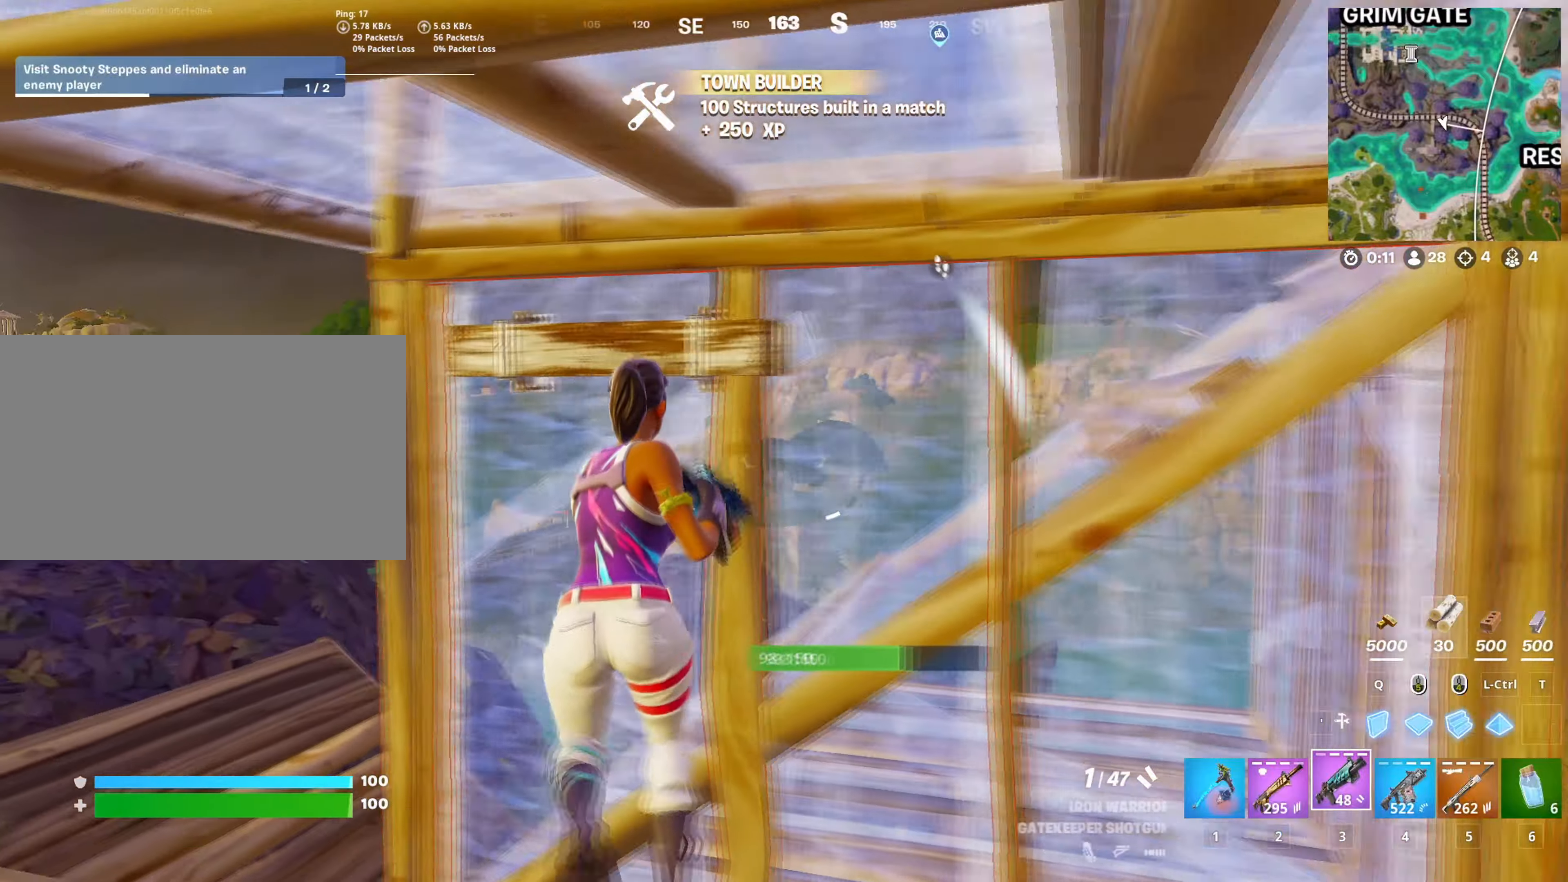
{"keys": ["a", "w"], "mouse": [], "mouse_move": "down", "events": [[34, "shift", "down"], [184, "shift", "up"], [317, "space", "down"], [417, "space", "up"]]}
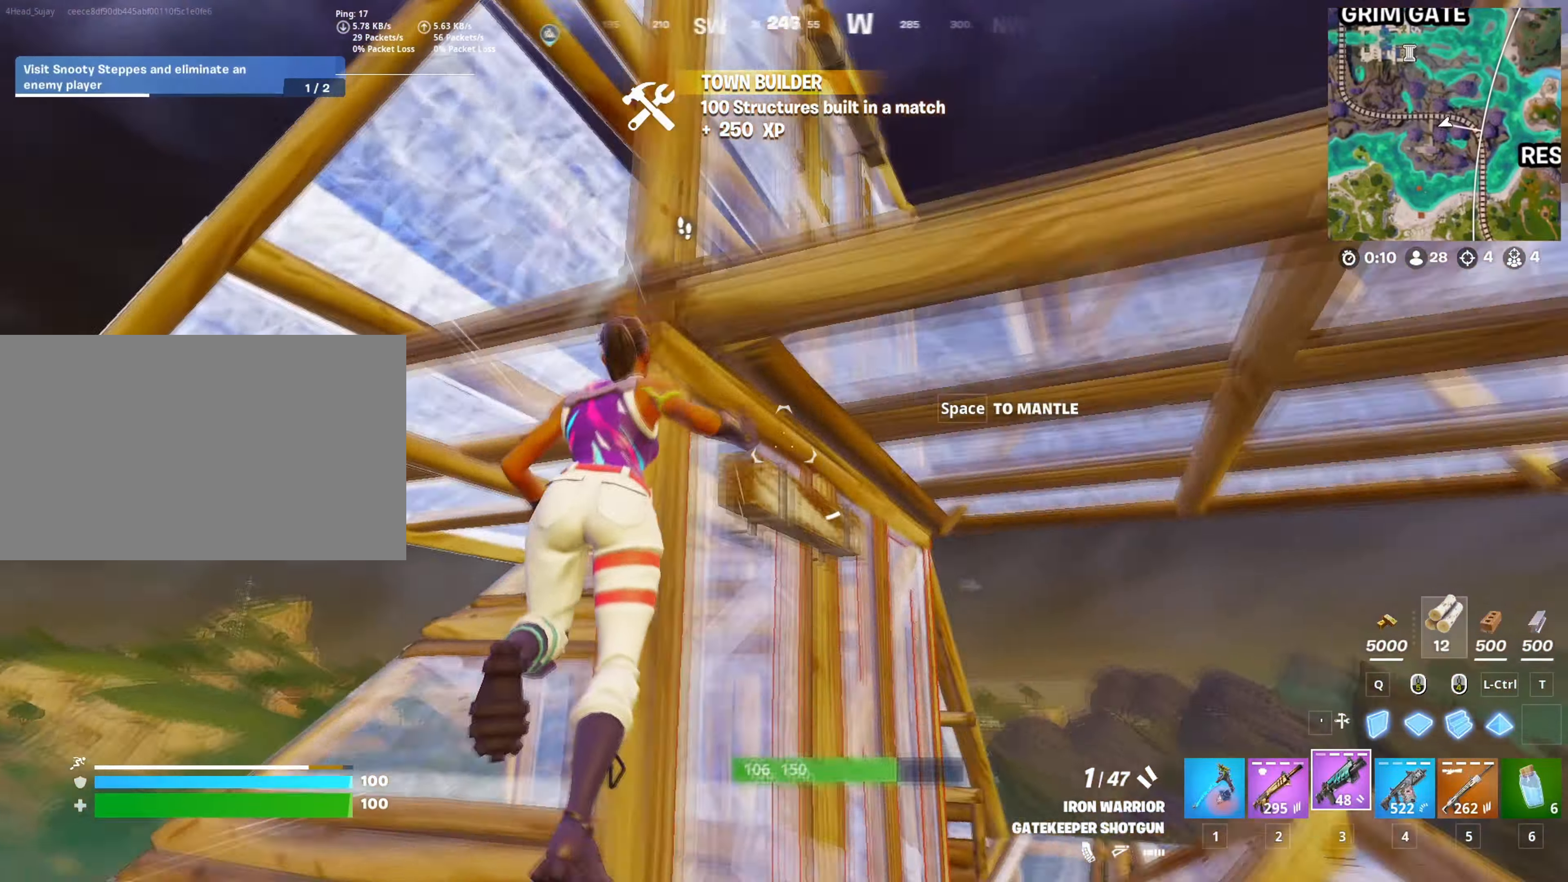
{"keys": ["a", "w"], "mouse": ["left"], "mouse_move": "up", "events": [[283, "mouse_left", "down"]]}
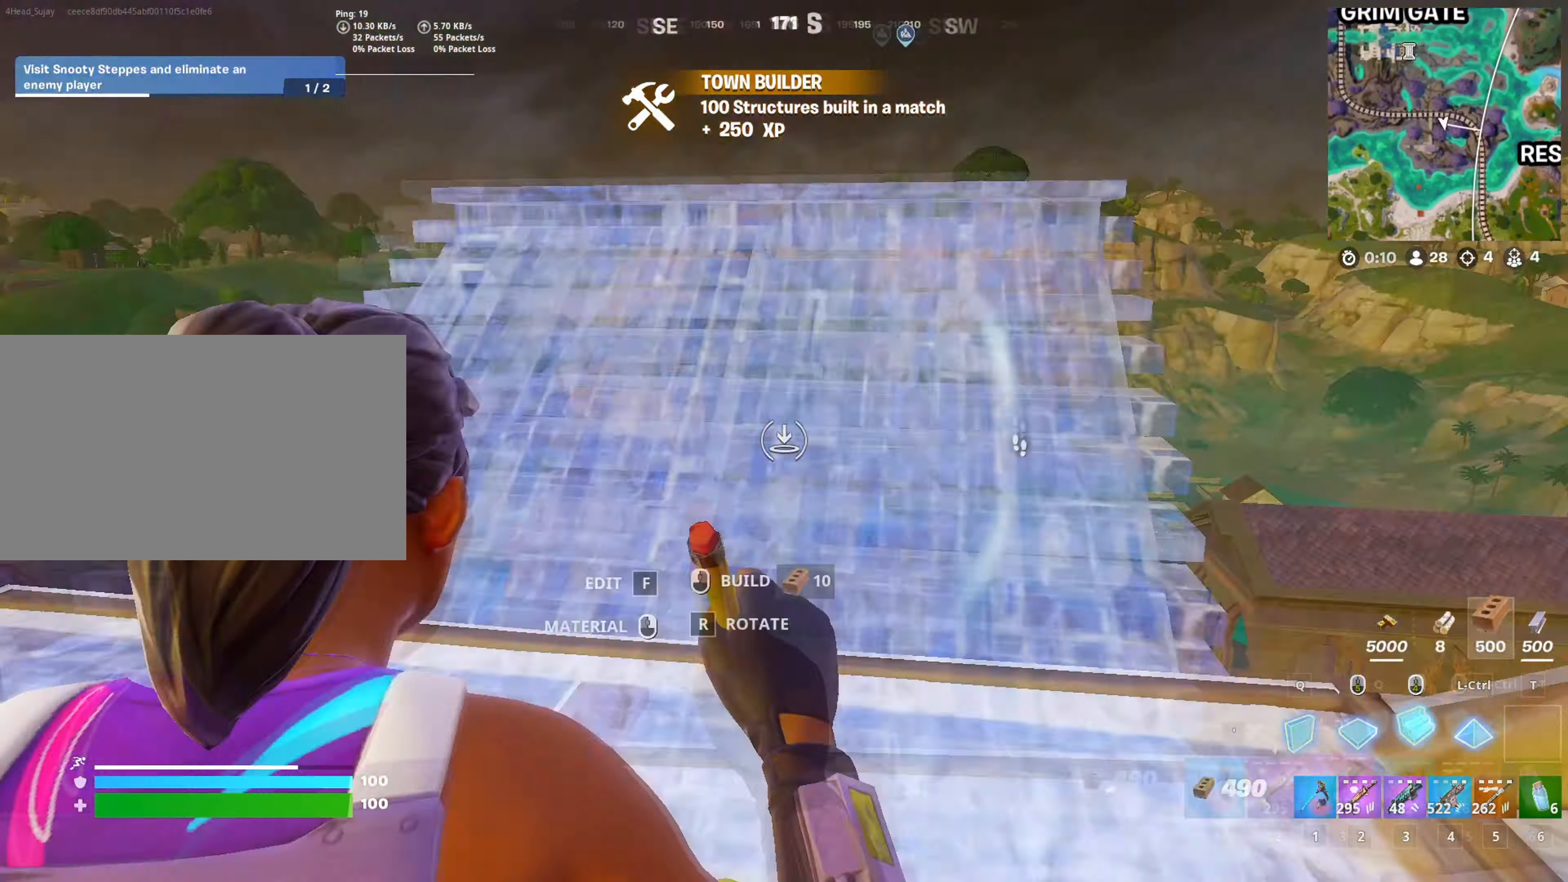
{"keys": ["a"], "mouse": [], "mouse_move": "down", "events": [[34, "3", "down"], [34, "mouse_left", "up"], [117, "3", "up"], [117, "mouse_left", "down"], [167, "w", "up"], [300, "ctrl", "down"], [351, "3", "down"], [401, "3", "up"], [417, "ctrl", "up"], [417, "mouse_left", "up"]]}
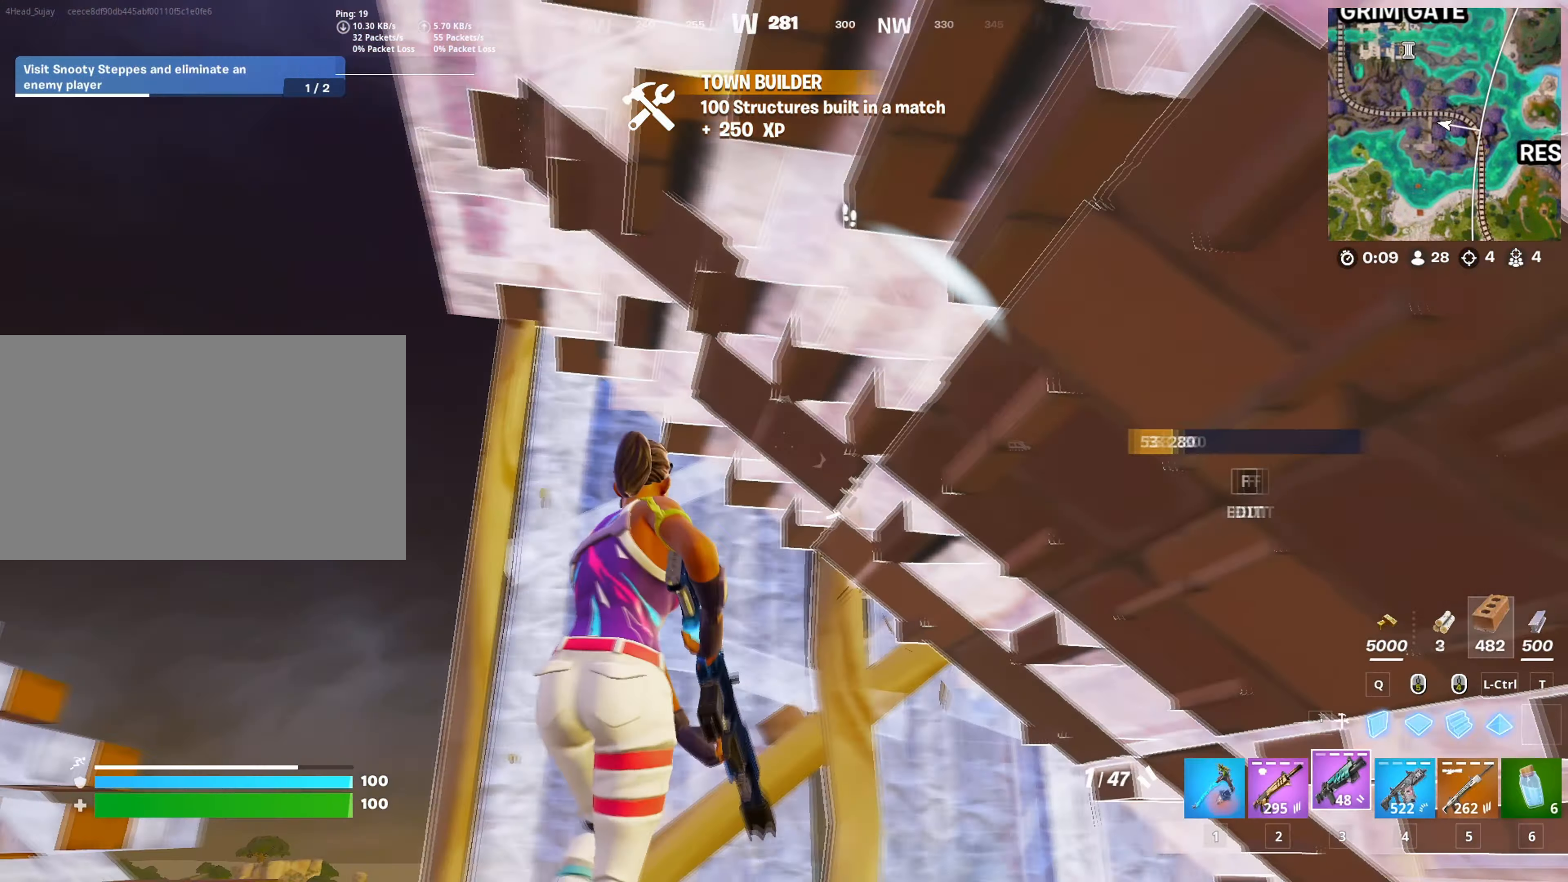
{"keys": ["a", "w"], "mouse": [], "mouse_move": "still", "events": [[183, "w", "down"]]}
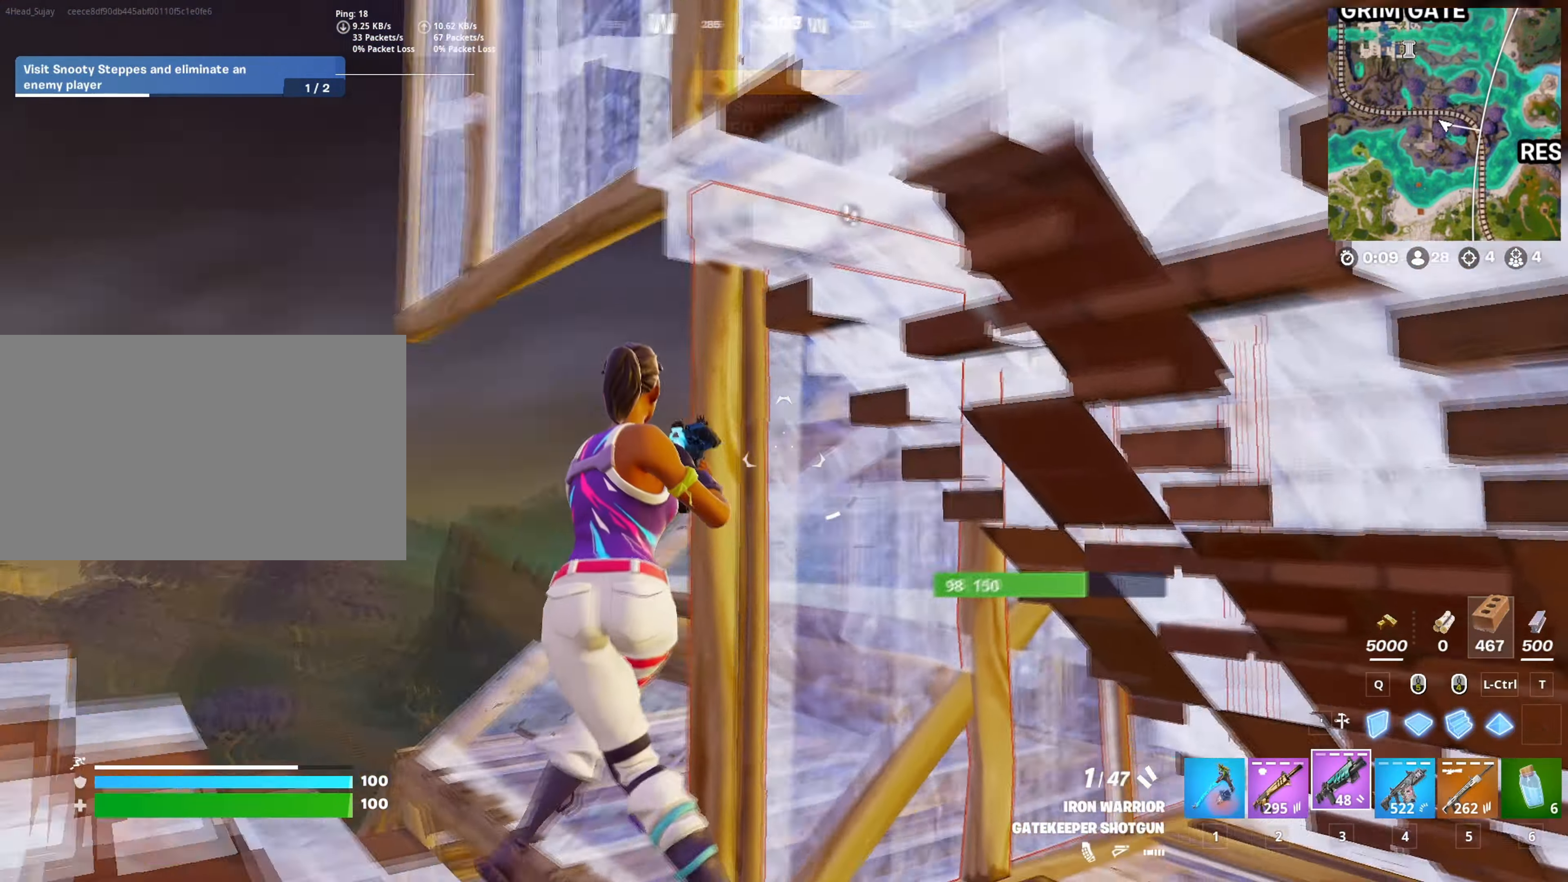
{"keys": ["a"], "mouse": [], "mouse_move": "left", "events": [[150, "space", "down"], [284, "space", "up"], [434, "w", "up"]]}
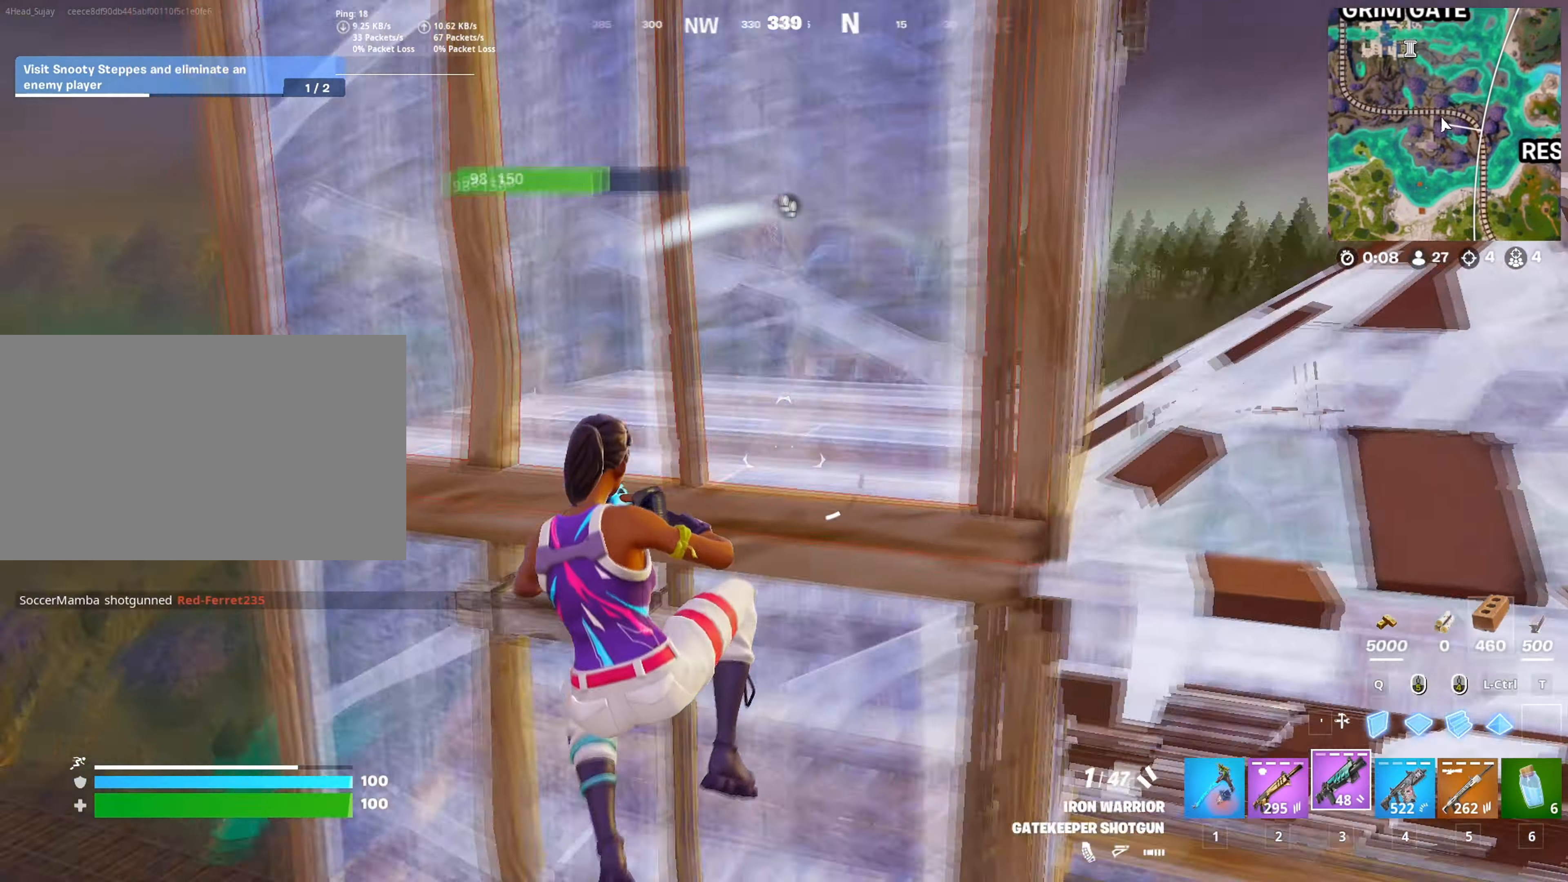
{"keys": ["w"], "mouse": [], "mouse_move": "right", "events": [[116, "mouse_left", "down"], [200, "w", "down"], [317, "ctrl", "down"], [400, "3", "down"], [450, "a", "up"], [450, "ctrl", "up"], [450, "mouse_left", "up"], [500, "3", "up"]]}
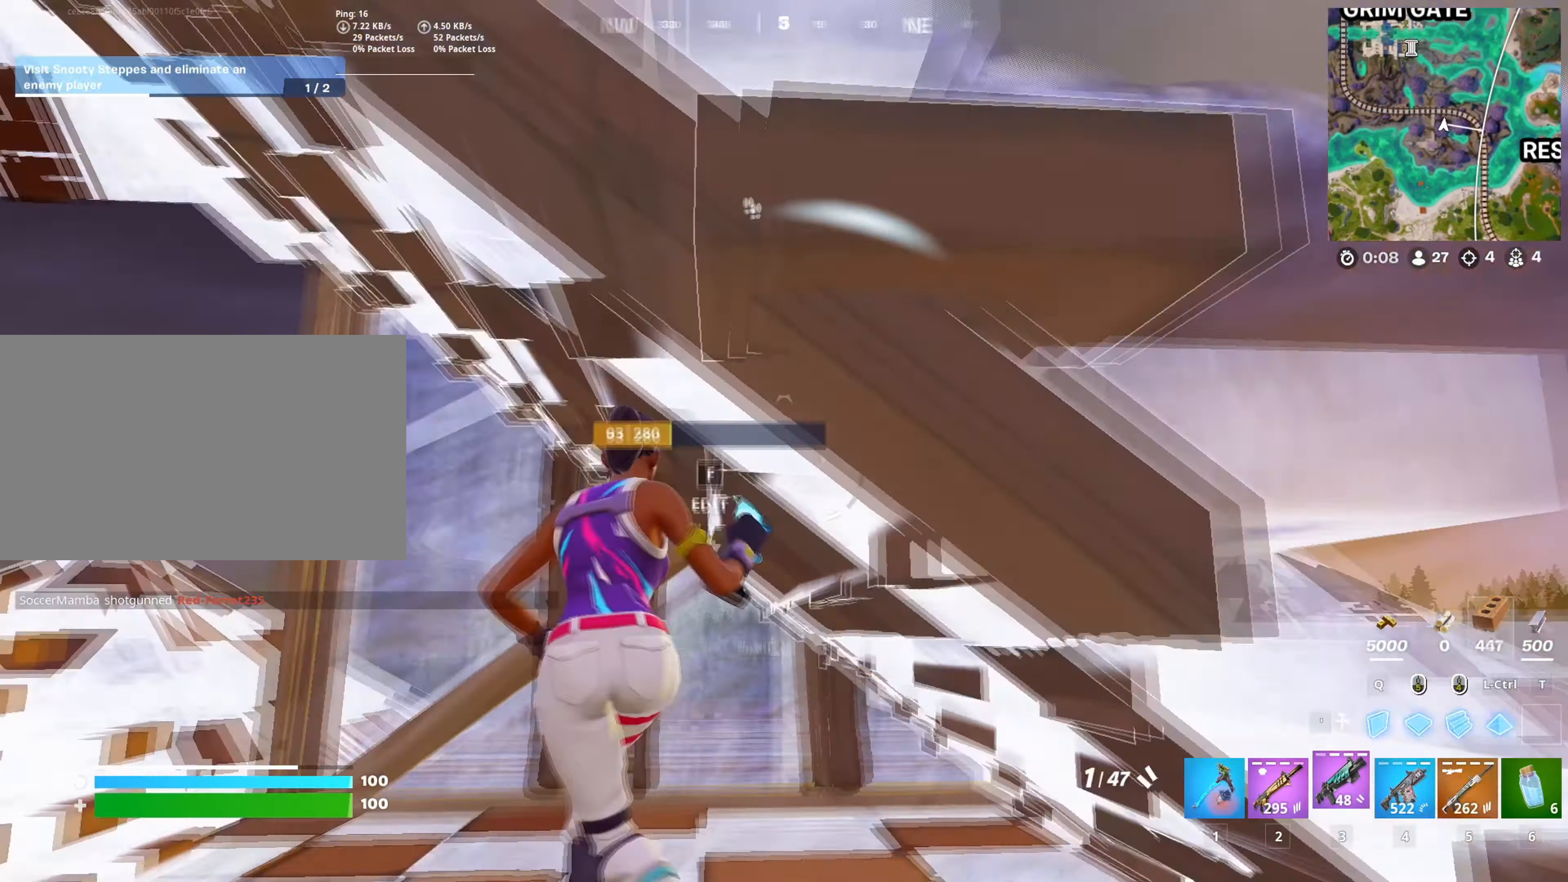
{"keys": ["r"], "mouse": [], "mouse_move": "left", "events": [[134, "w", "up"], [234, "r", "down"], [334, "r", "up"], [501, "r", "down"]]}
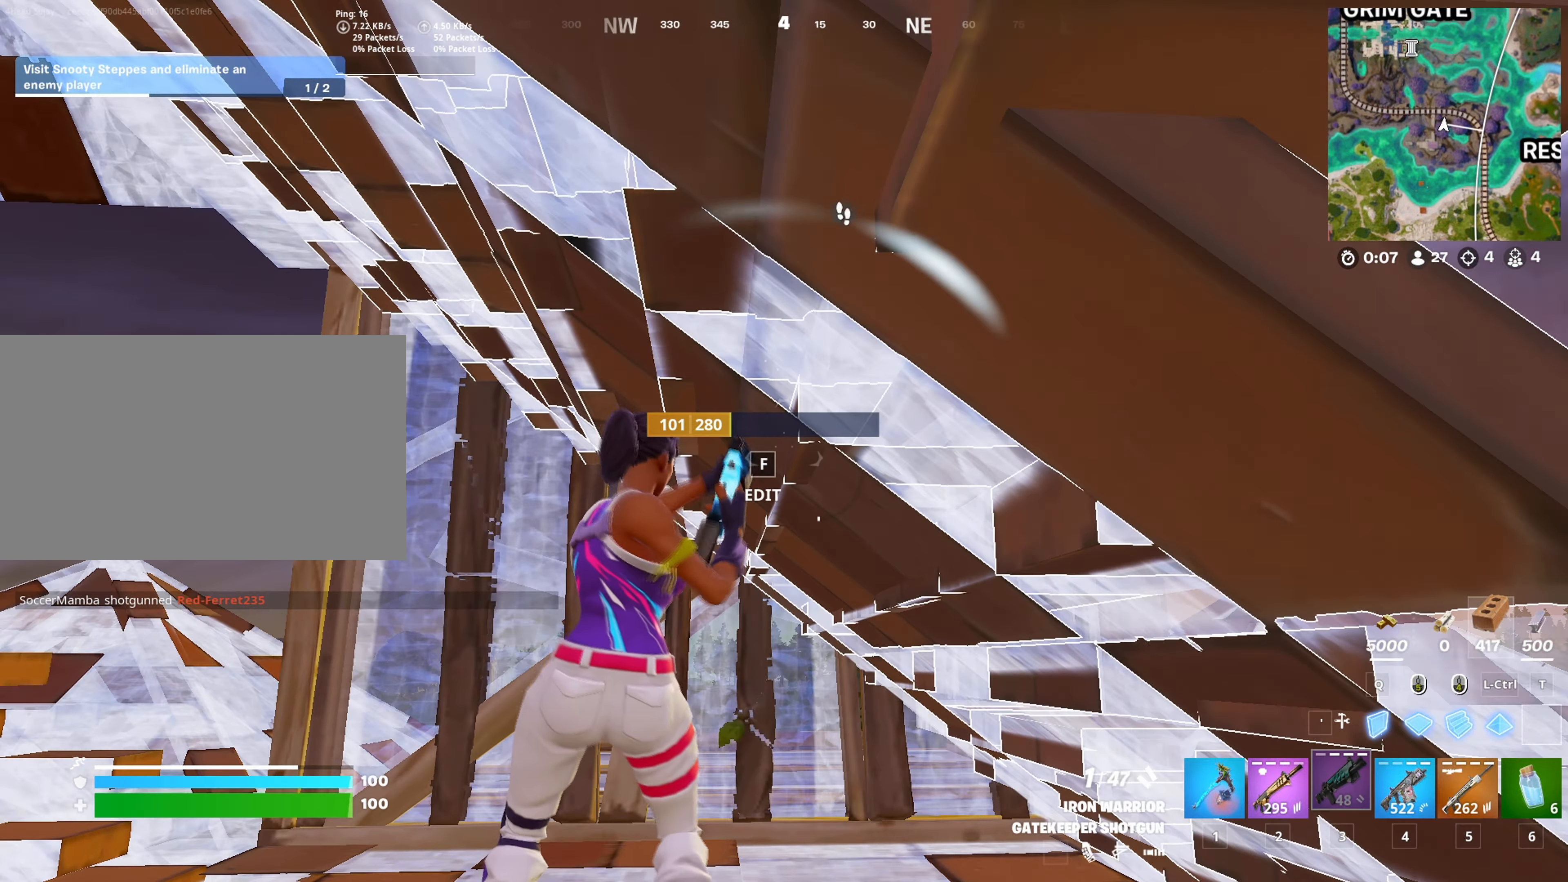
{"keys": ["a", "w"], "mouse": [], "mouse_move": "still", "events": [[66, "r", "up"], [383, "a", "down"], [383, "w", "down"]]}
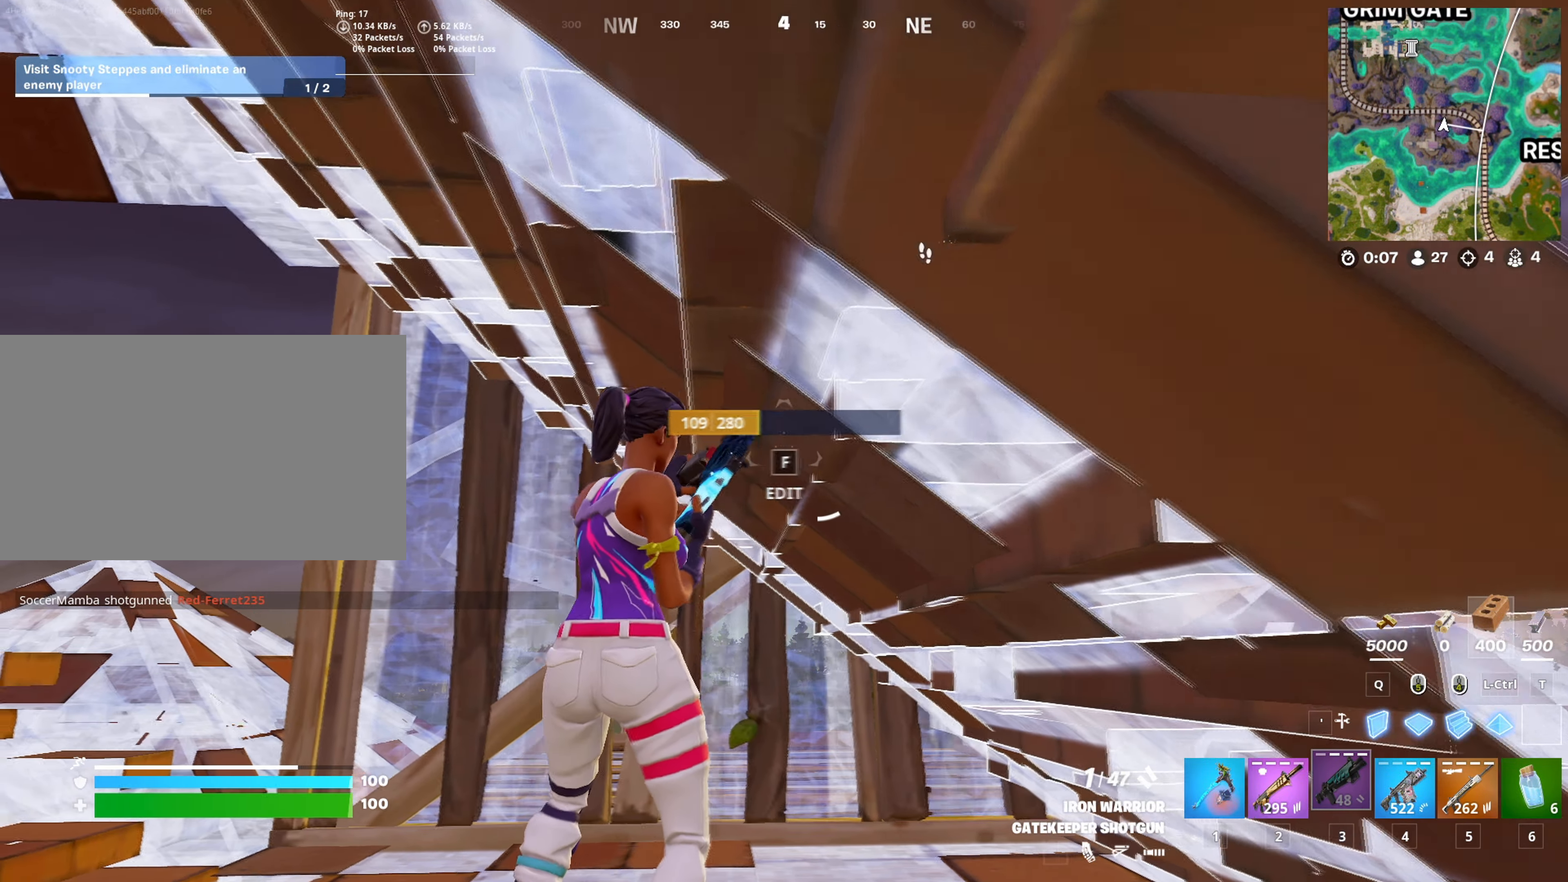
{"keys": ["a"], "mouse": [], "mouse_move": "up", "events": [[501, "w", "up"]]}
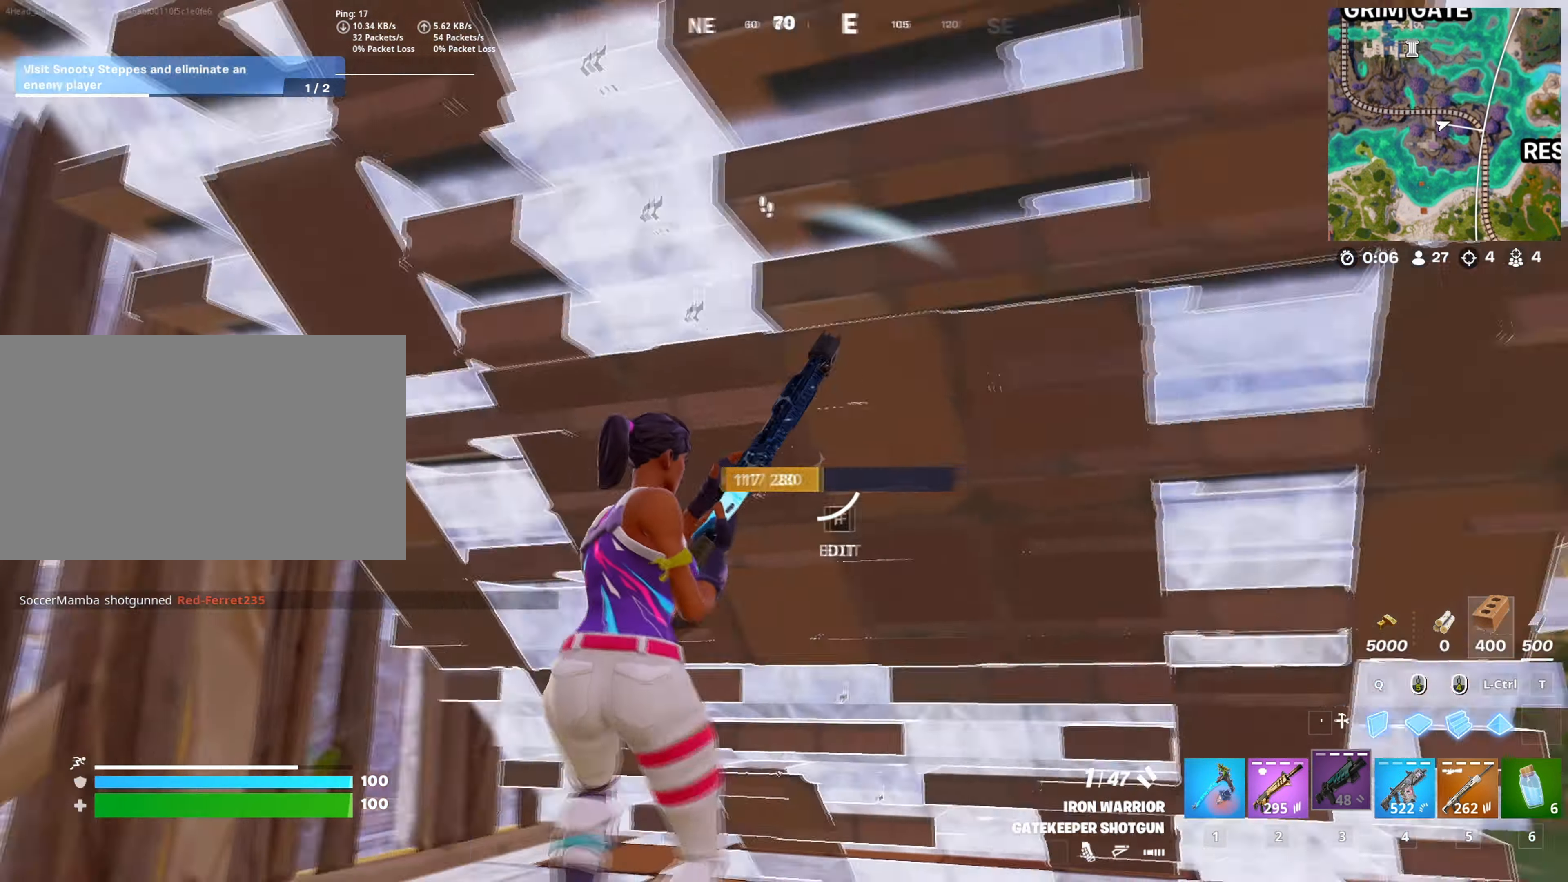
{"keys": ["a"], "mouse": [], "events": [[183, "s", "down"], [233, "a", "up"], [267, "d", "down"], [317, "s", "up"], [417, "a", "down"], [417, "d", "up"]]}
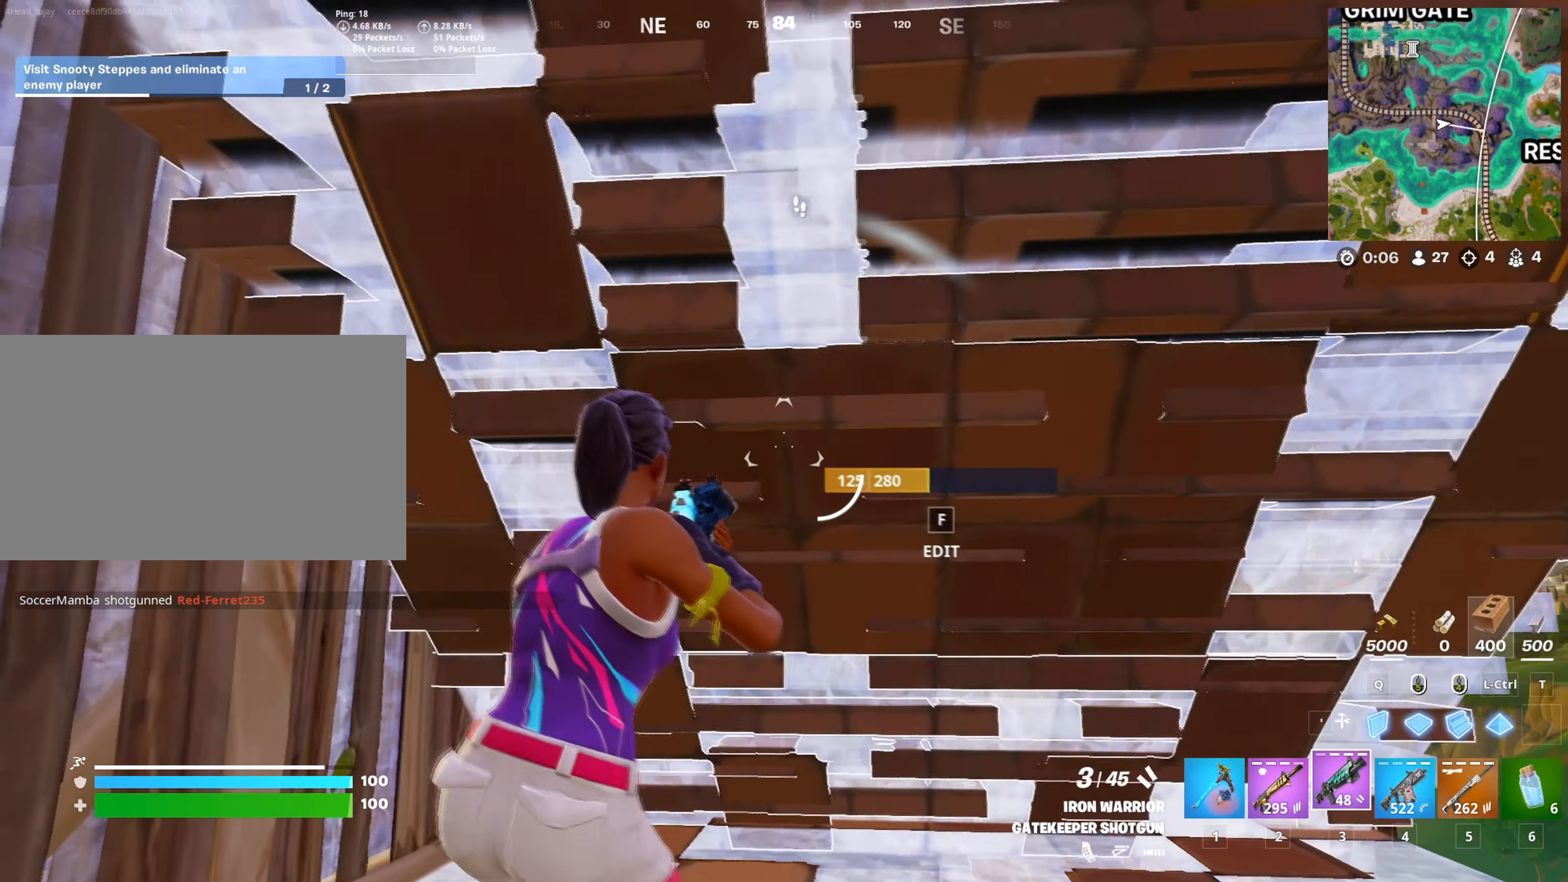
{"keys": ["w"], "mouse": [], "mouse_move": "left", "events": [[50, "f", "down"], [100, "f", "up"], [100, "w", "down"], [150, "a", "up"], [200, "mouse_left", "down"], [384, "mouse_left", "up"]]}
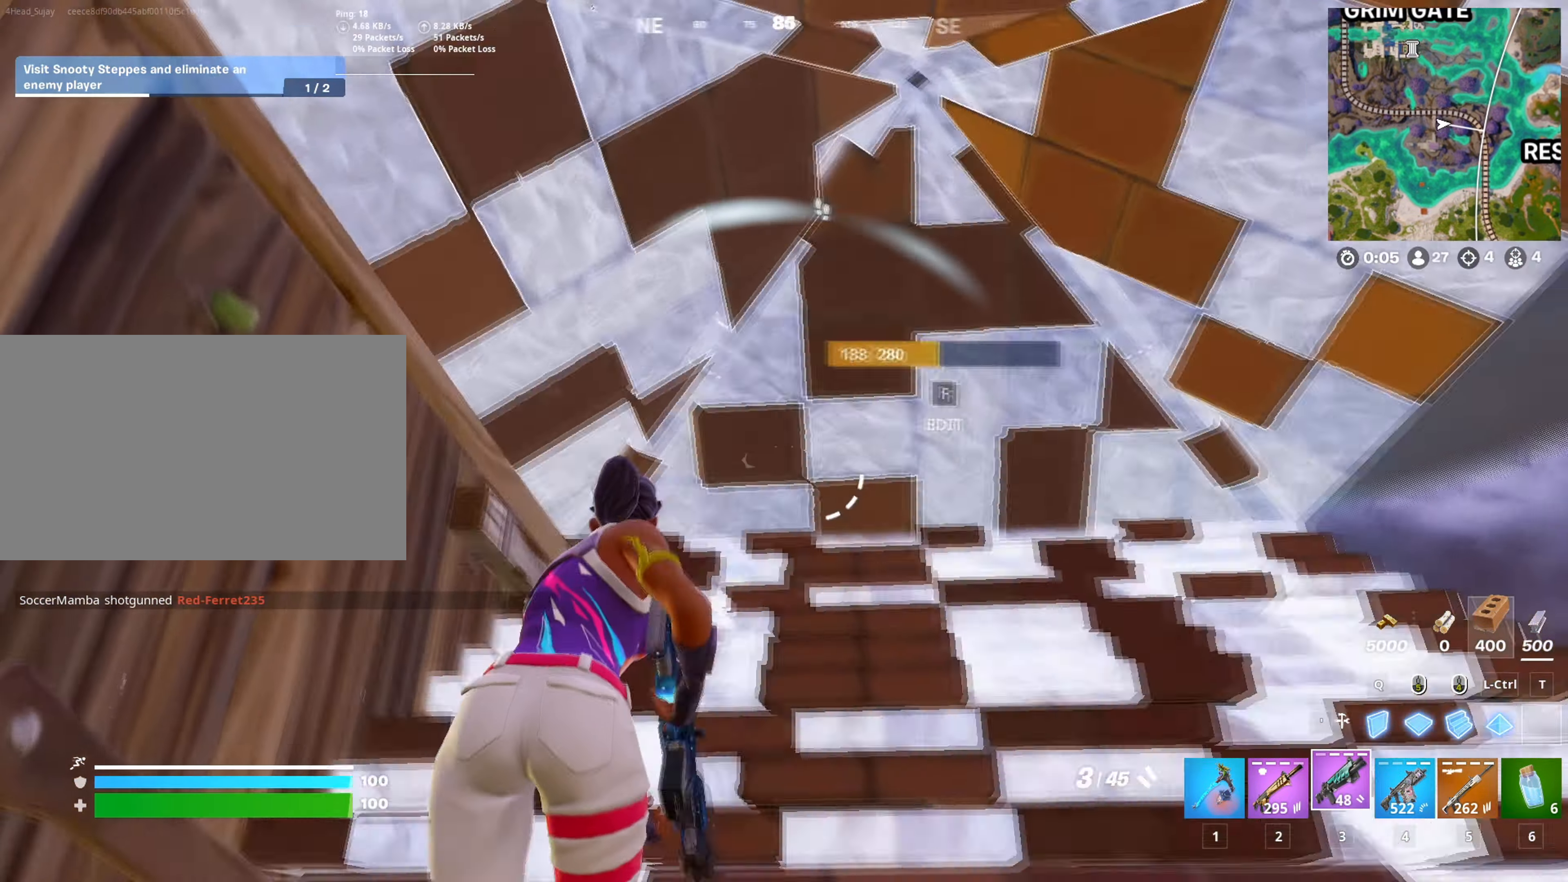
{"keys": ["w"], "mouse": [], "mouse_move": "down-right", "events": [[66, "f", "down"], [166, "f", "up"], [200, "a", "down"], [267, "a", "up"]]}
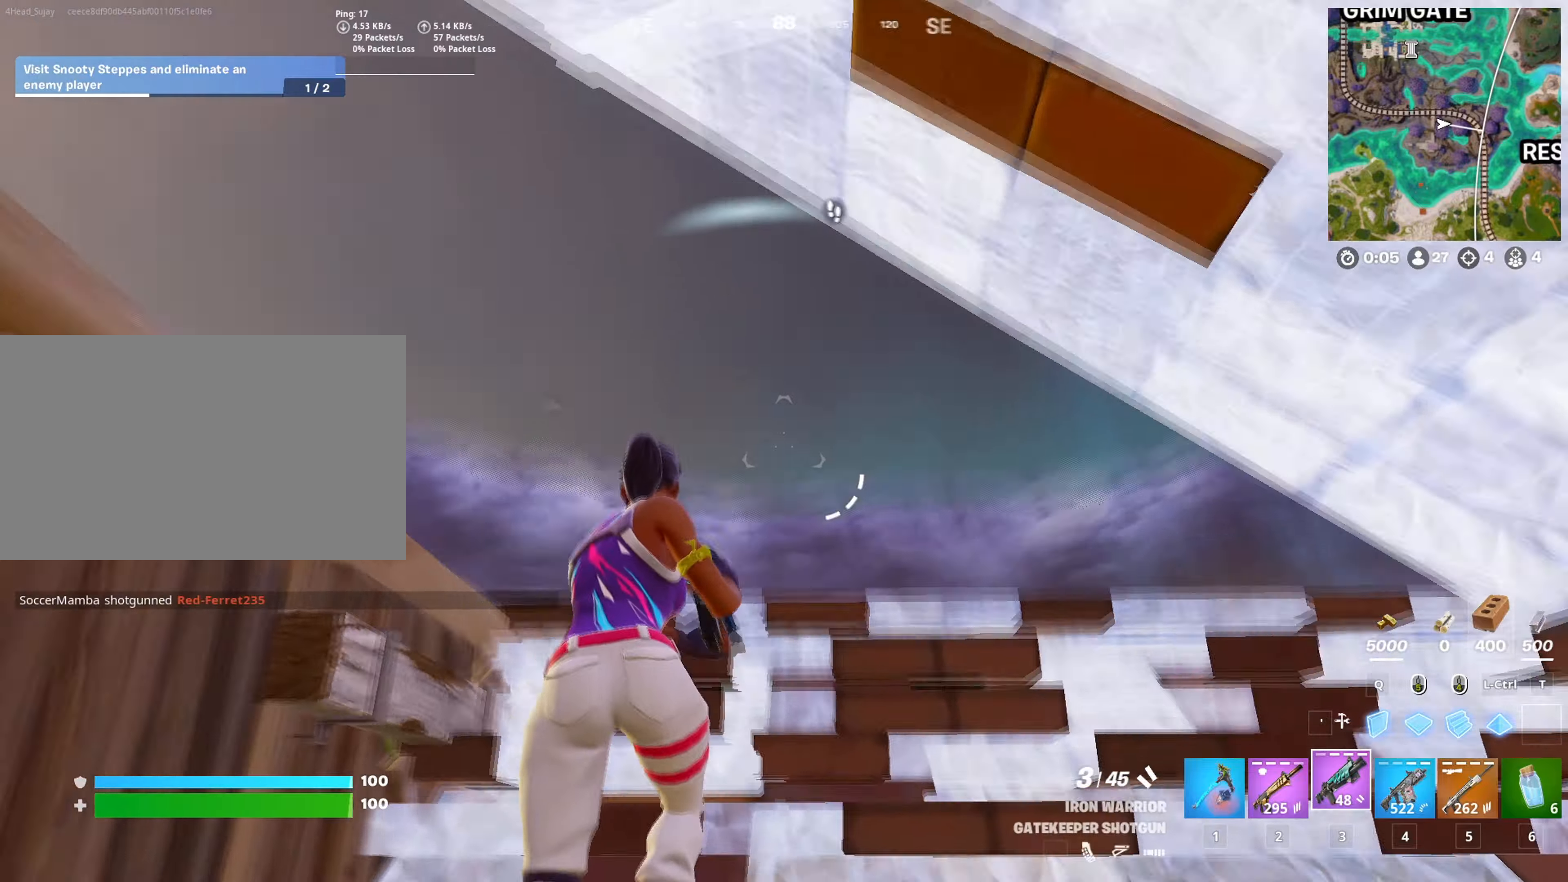
{"keys": ["d", "w"], "mouse": [], "mouse_move": "left", "events": [[217, "d", "down"]]}
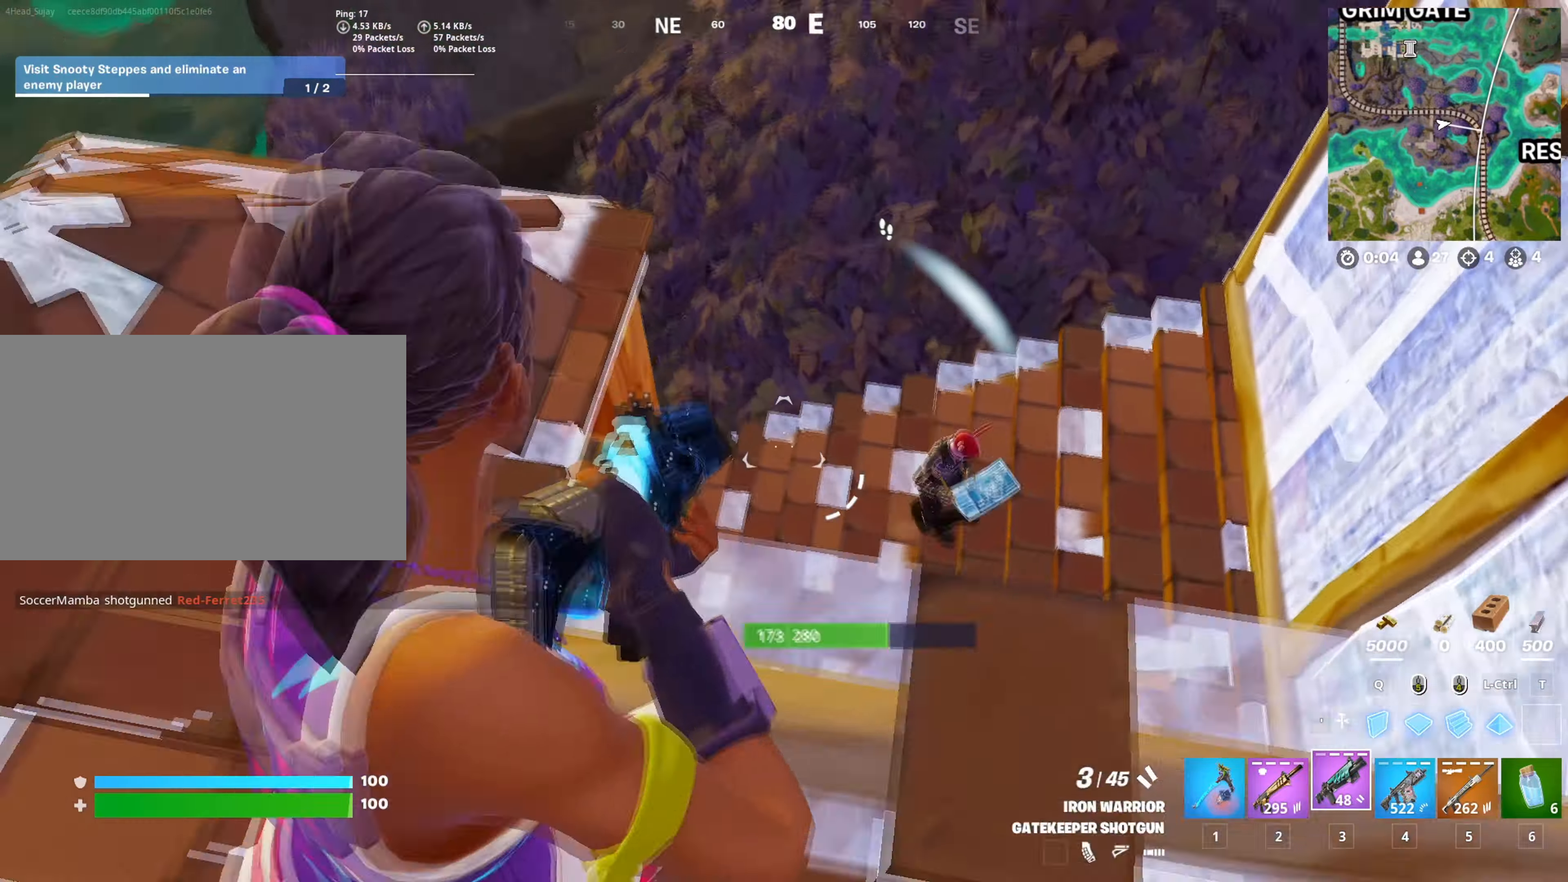
{"keys": ["a", "w"], "mouse": ["left"], "mouse_move": "left", "events": [[50, "d", "up"], [100, "a", "down"], [333, "mouse_left", "down"]]}
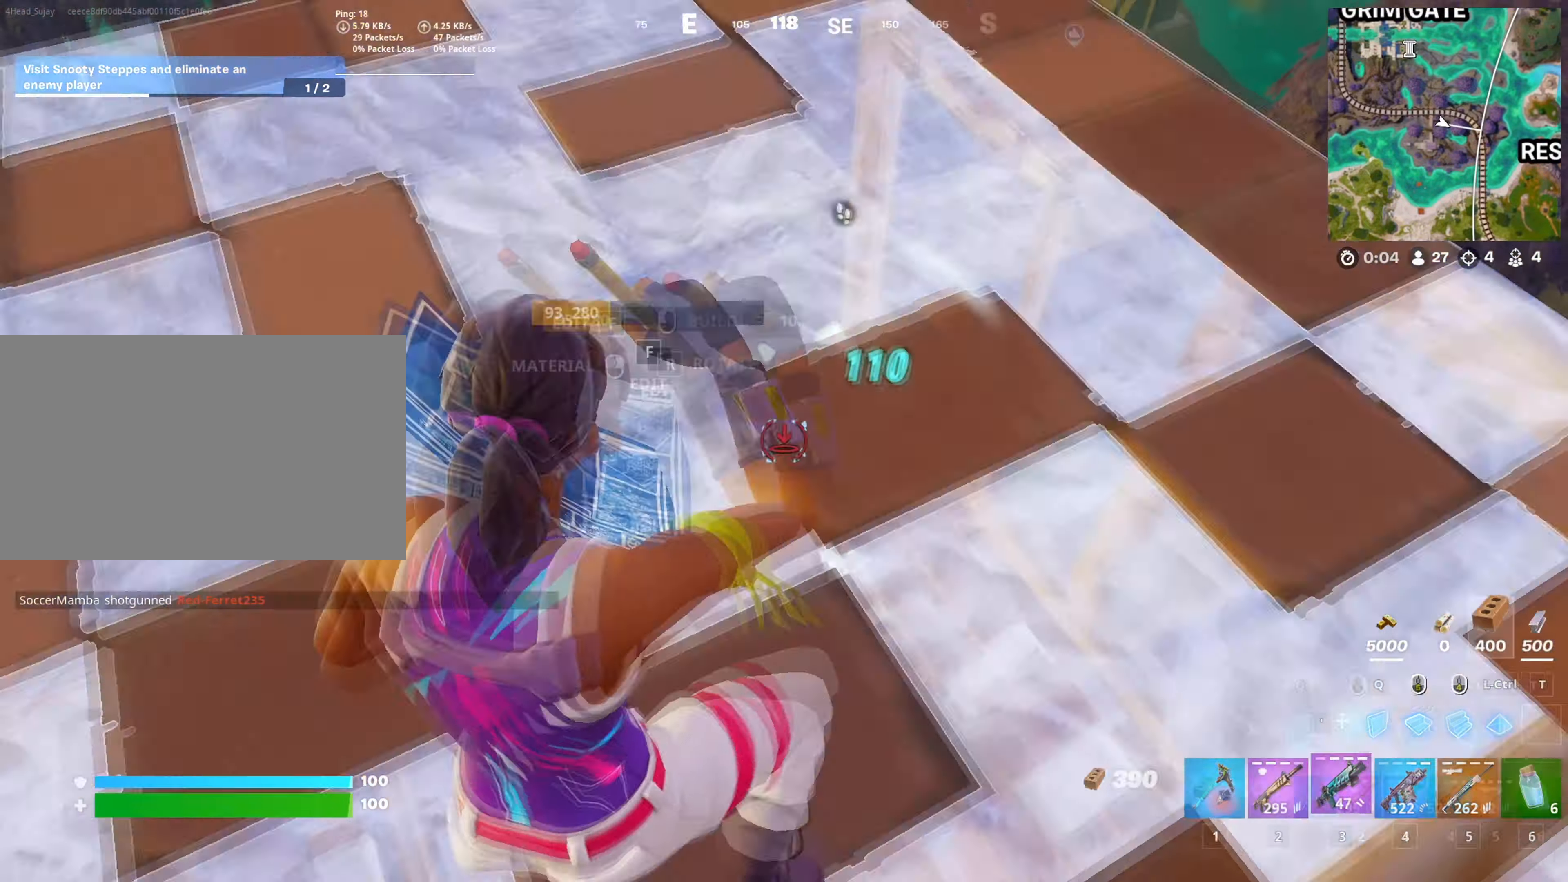
{"keys": ["d", "w"], "mouse": [], "mouse_move": "up", "events": [[34, "3", "down"], [50, "mouse_left", "up"], [117, "3", "up"], [300, "f", "down"], [351, "a", "up"], [351, "f", "up"], [351, "mouse_left", "down"], [401, "mouse_left", "up"], [484, "d", "down"]]}
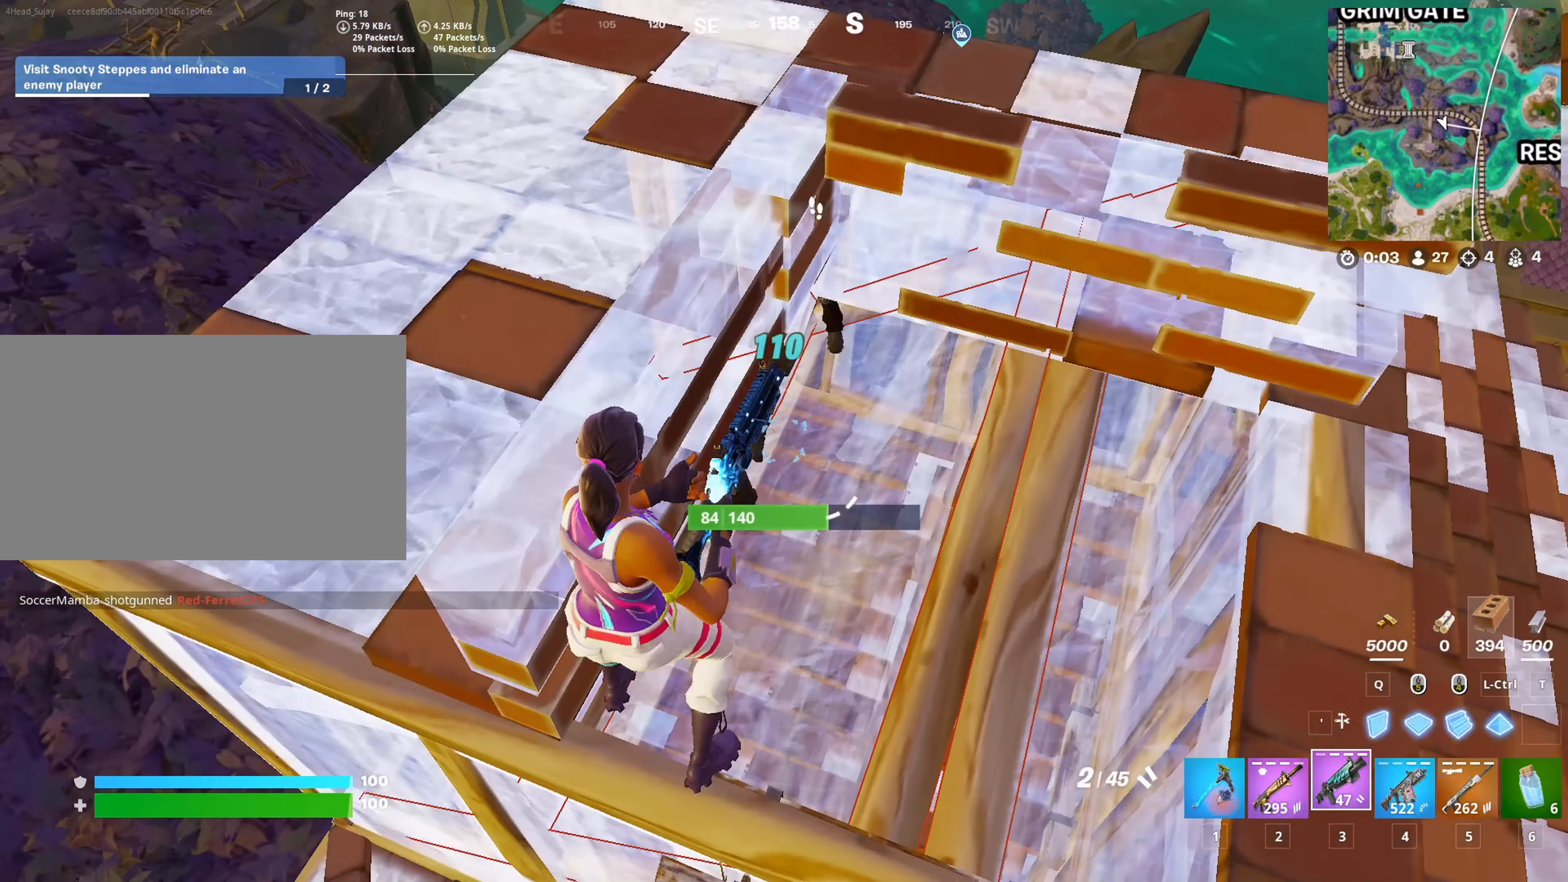
{"keys": ["a", "w"], "mouse": [], "mouse_move": "down-left", "events": [[450, "d", "up"], [500, "a", "down"]]}
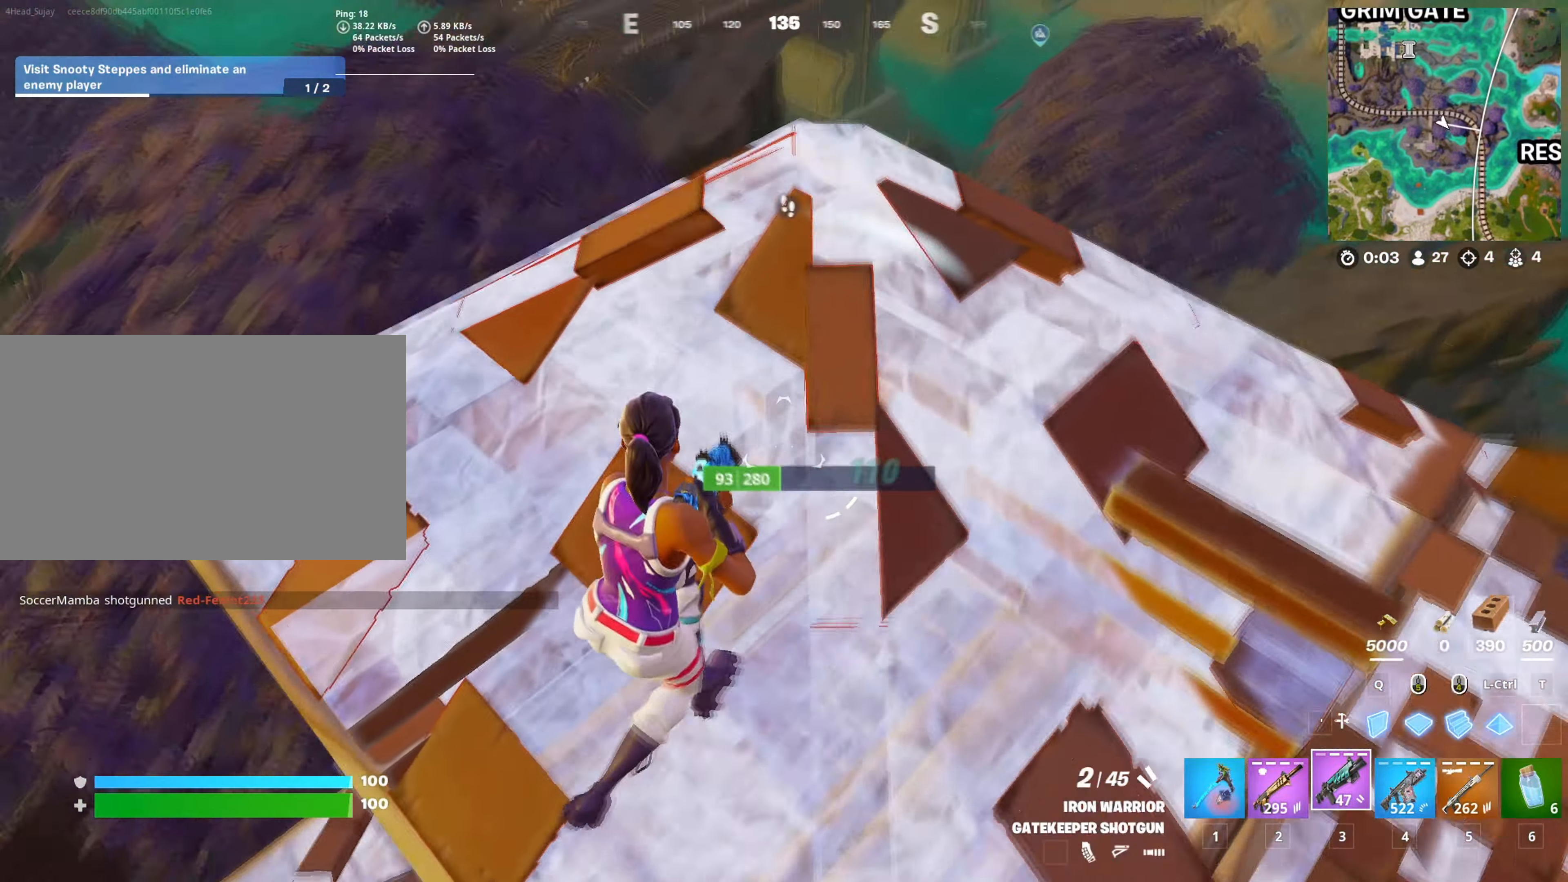
{"keys": ["w"], "mouse": ["left"], "mouse_move": "up-left", "events": [[100, "4", "down"], [150, "4", "up"], [150, "a", "up"], [234, "shift", "down"], [334, "shift", "up"], [467, "mouse_left", "down"]]}
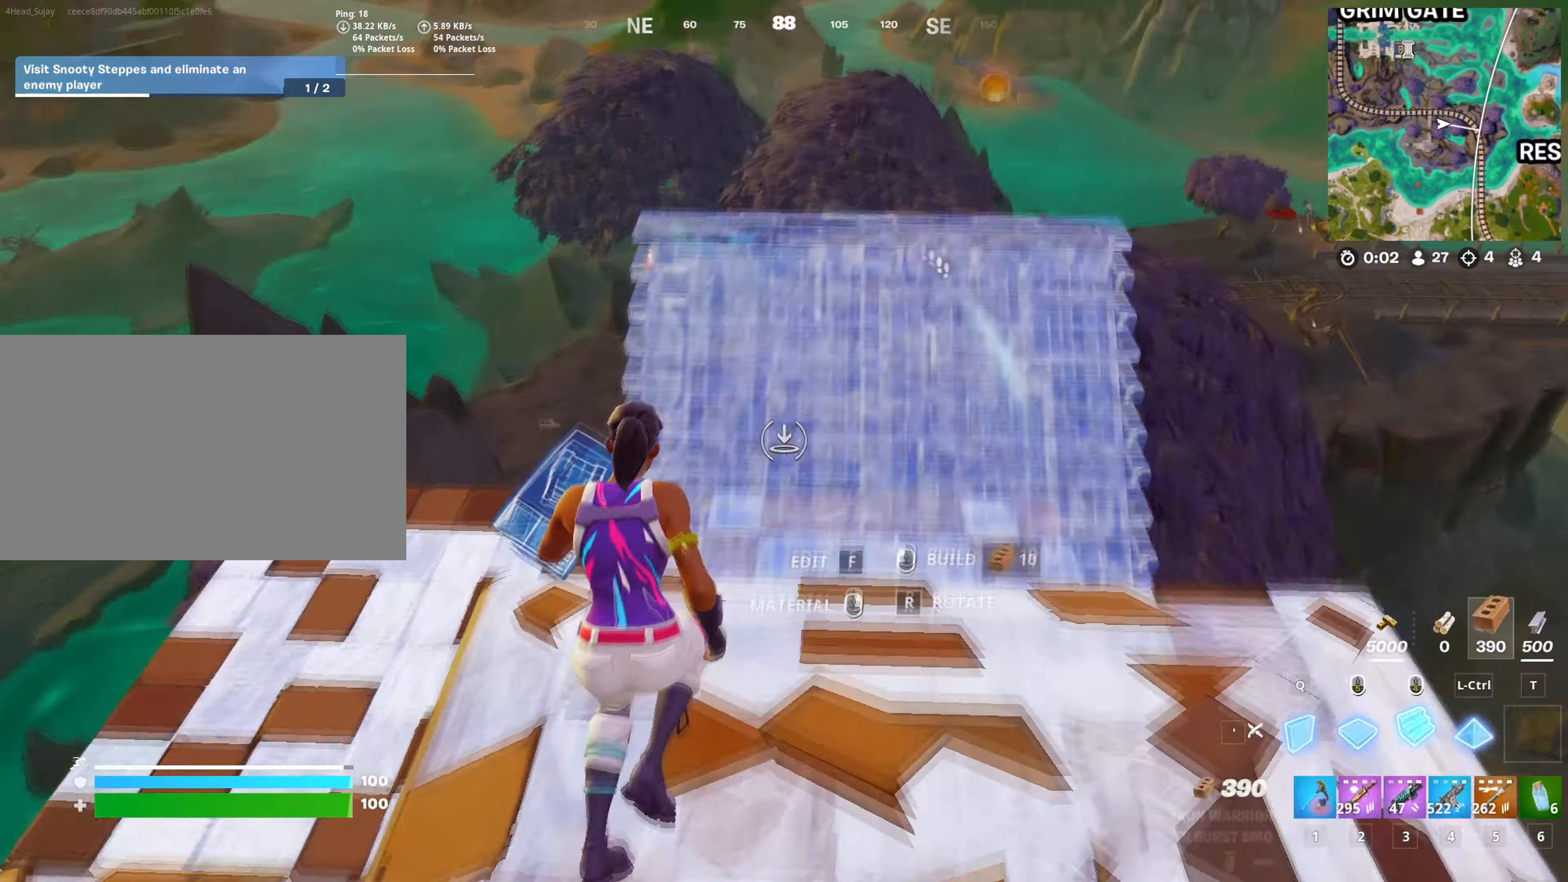
{"keys": ["a"], "mouse": [], "mouse_move": "up-right", "events": [[16, "shift", "down"], [66, "mouse_left", "up"], [116, "shift", "up"], [250, "4", "down"], [350, "4", "up"], [350, "a", "down"], [350, "w", "up"], [433, "4", "down"], [500, "4", "up"]]}
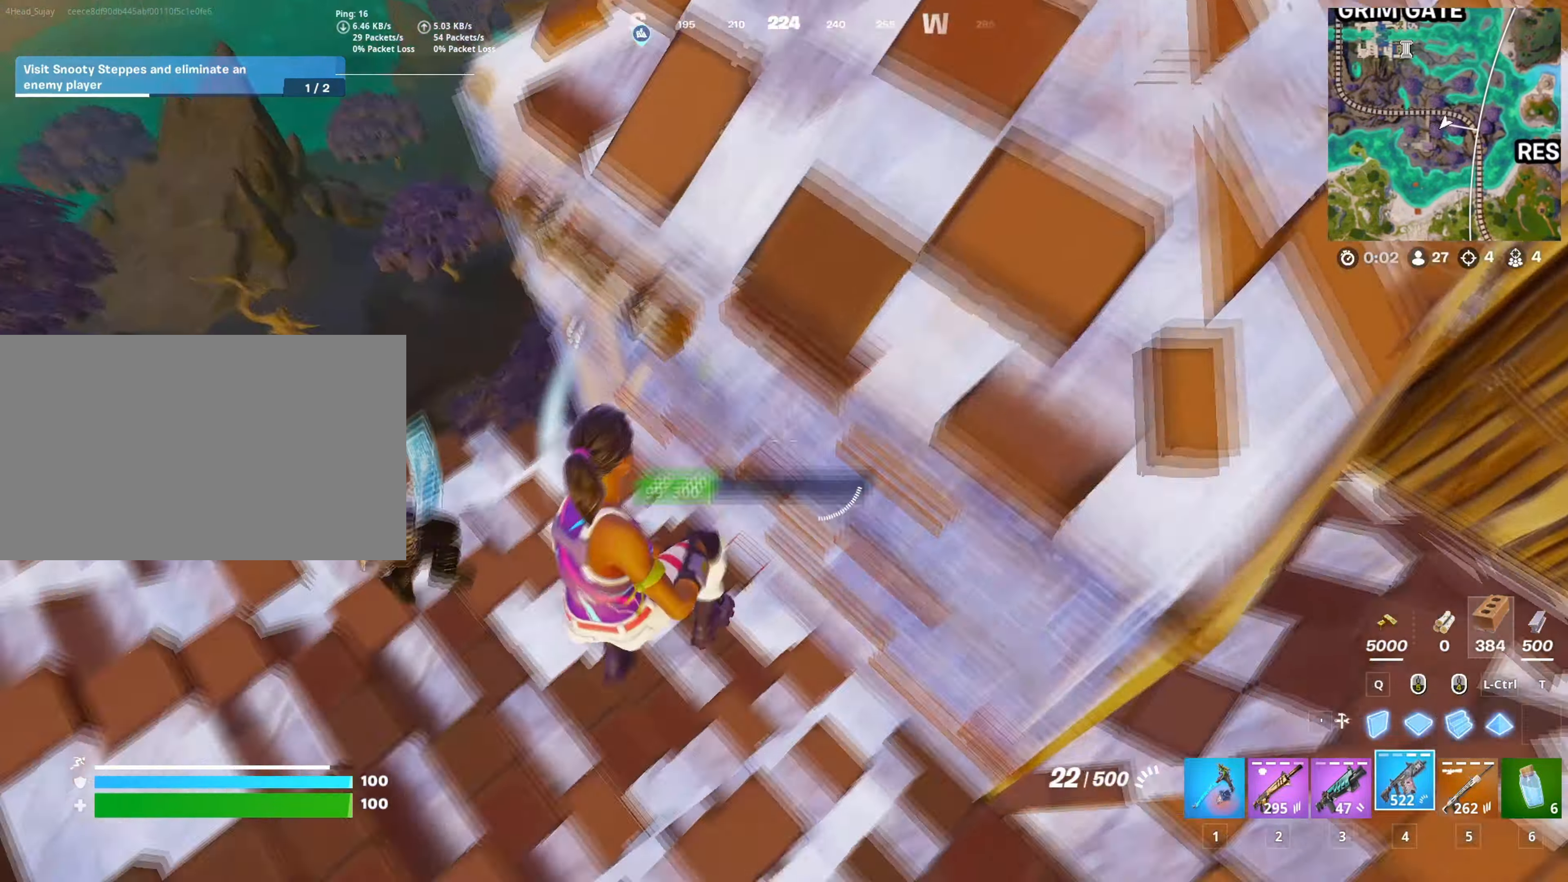
{"keys": ["a", "w"], "mouse": ["left"], "mouse_move": "right", "events": [[34, "4", "down"], [34, "w", "down"], [134, "4", "up"], [367, "mouse_left", "down"], [417, "a", "up"], [501, "a", "down"]]}
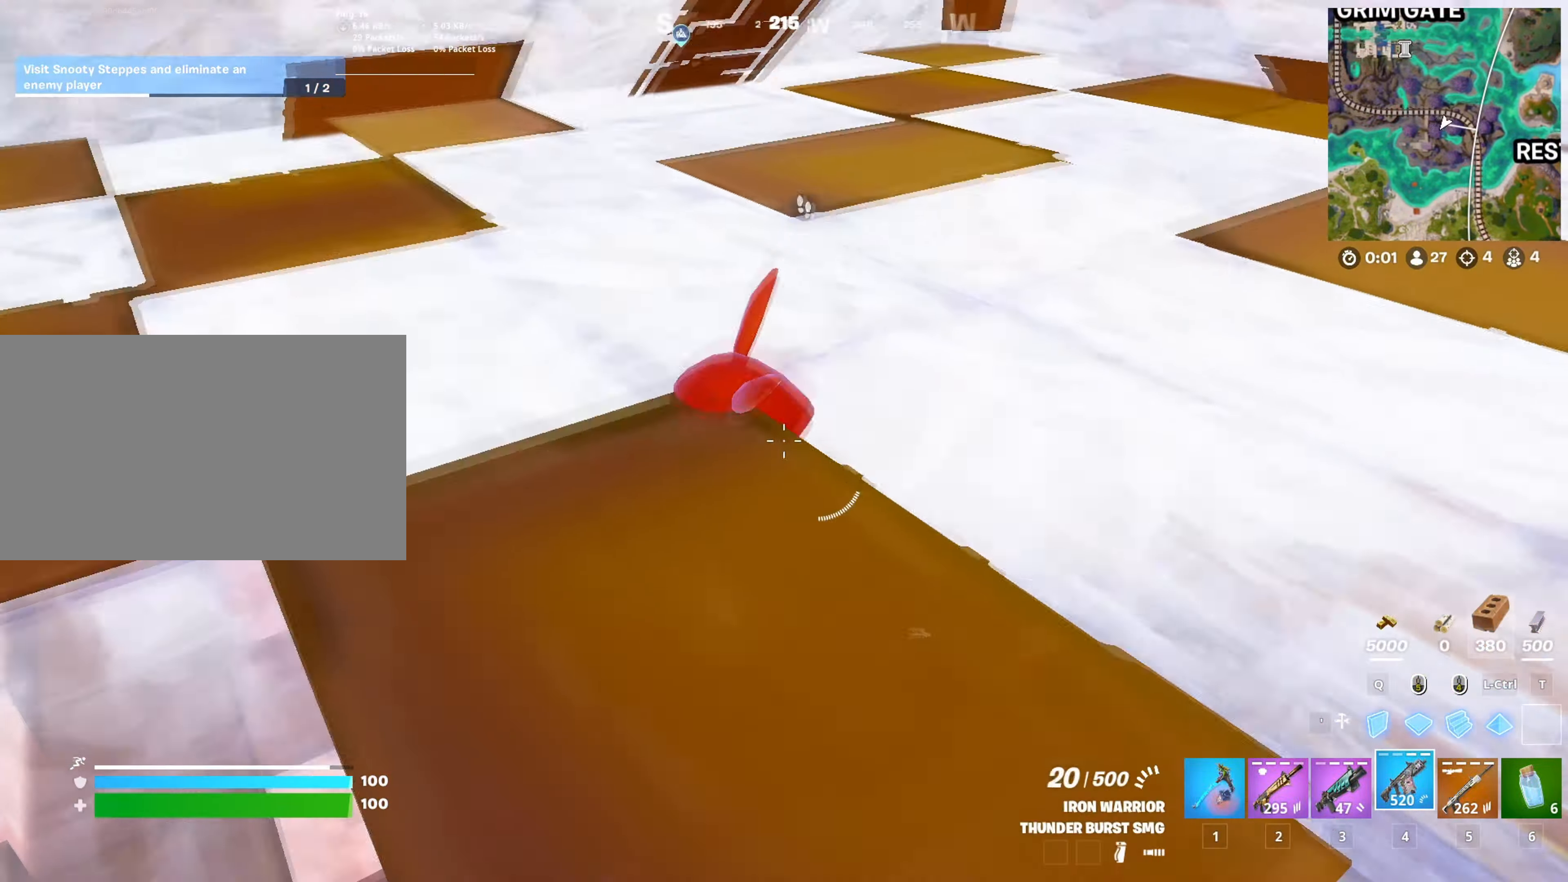
{"keys": ["d", "s"], "mouse": ["left"], "mouse_move": "up-right", "events": [[50, "a", "up"], [150, "d", "down"], [283, "w", "up"], [417, "s", "down"]]}
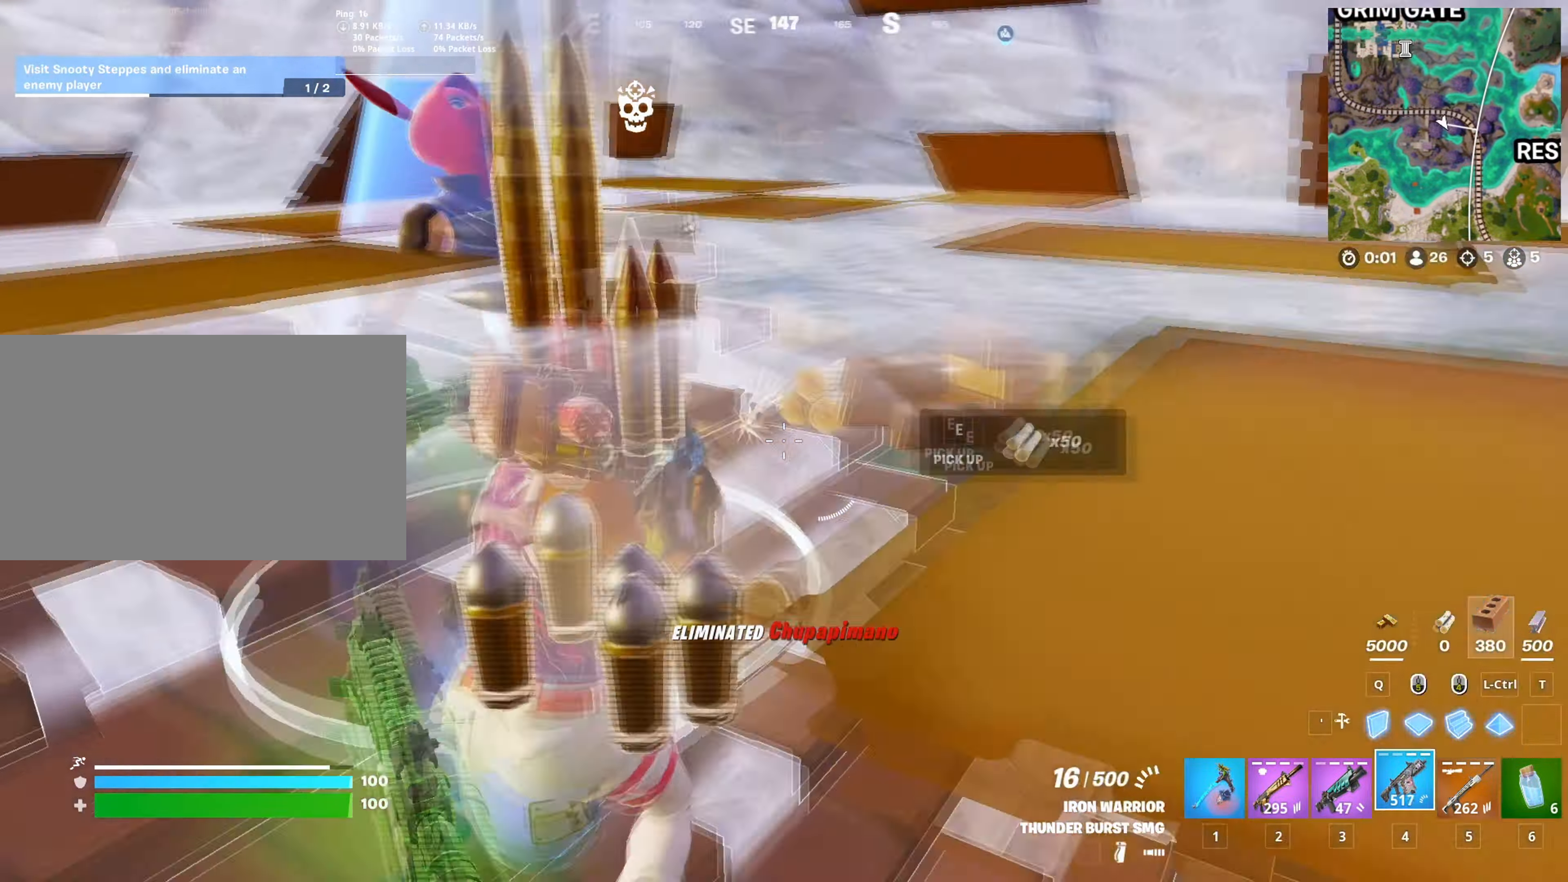
{"keys": [], "mouse": [], "mouse_move": "left", "events": [[17, "mouse_left", "up"], [17, "s", "up"], [117, "1", "down"], [150, "1", "up"], [250, "q", "down"], [300, "mouse_left", "down"], [351, "q", "up"], [401, "d", "up"], [484, "mouse_left", "up"]]}
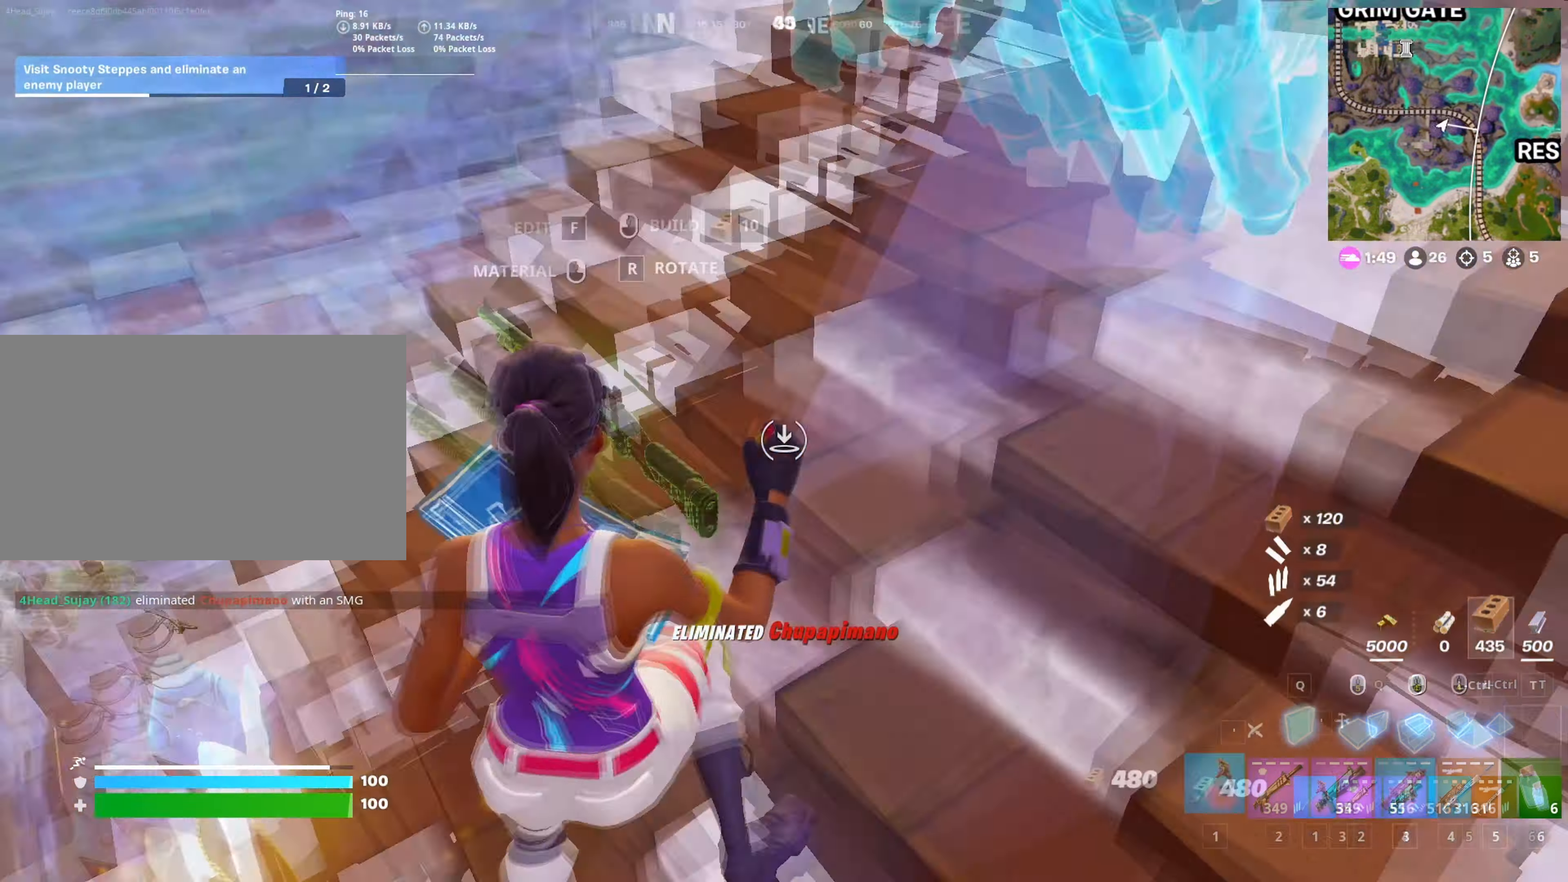
{"keys": ["r"], "mouse": [], "events": [[33, "1", "down"], [83, "1", "up"], [133, "4", "down"], [183, "4", "up"], [317, "r", "down"], [417, "r", "up"], [450, "r", "down"]]}
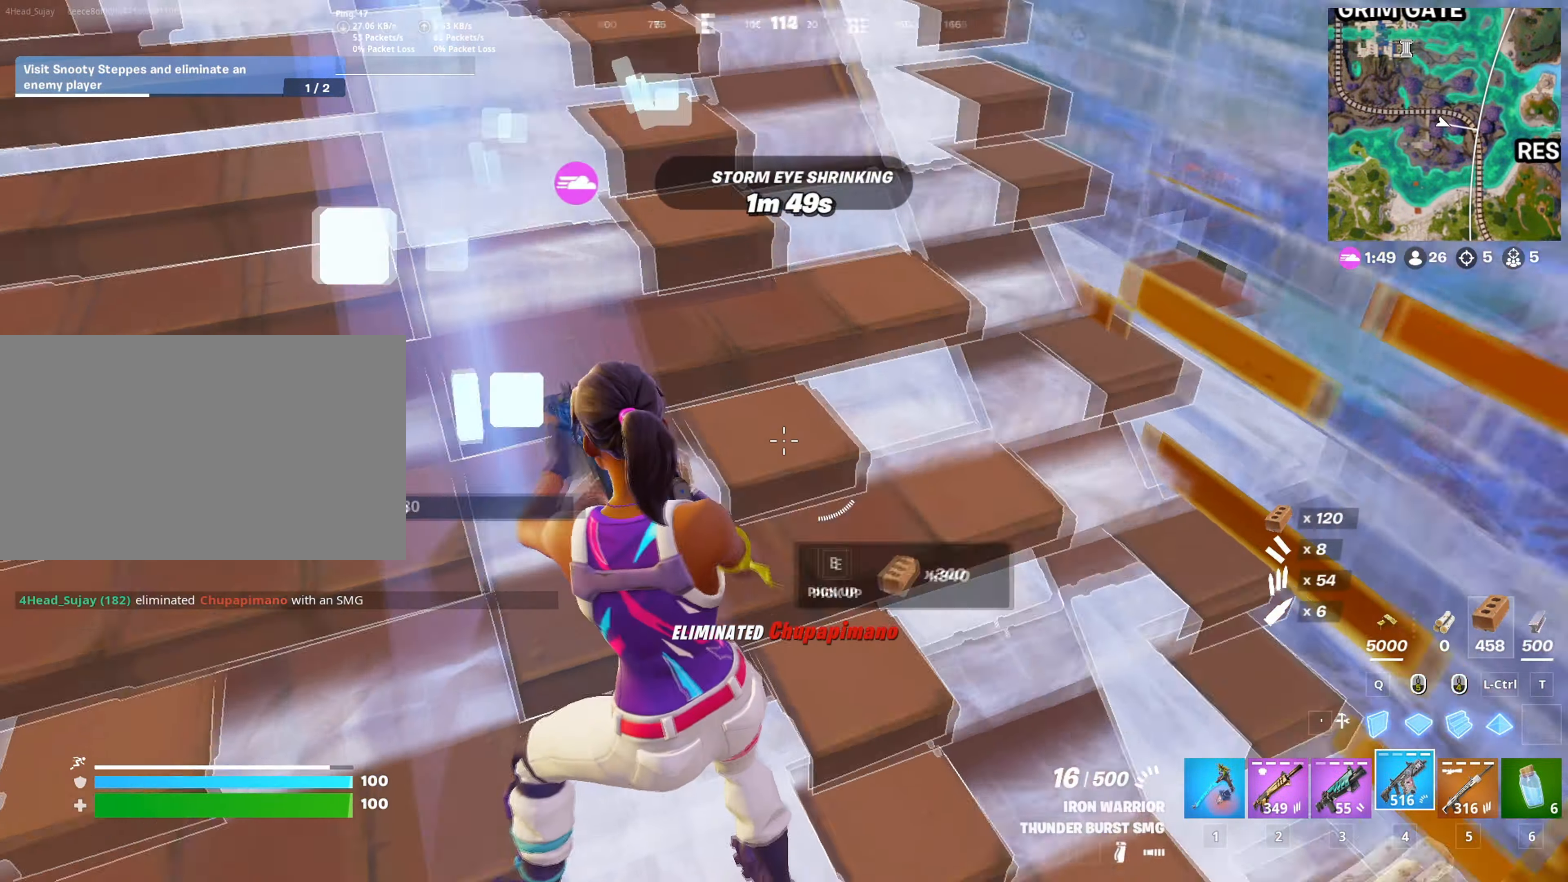
{"keys": ["d", "s"], "mouse": [], "mouse_move": "still", "events": [[50, "r", "up"], [100, "r", "down"], [184, "s", "down"], [200, "r", "up"], [367, "d", "down"]]}
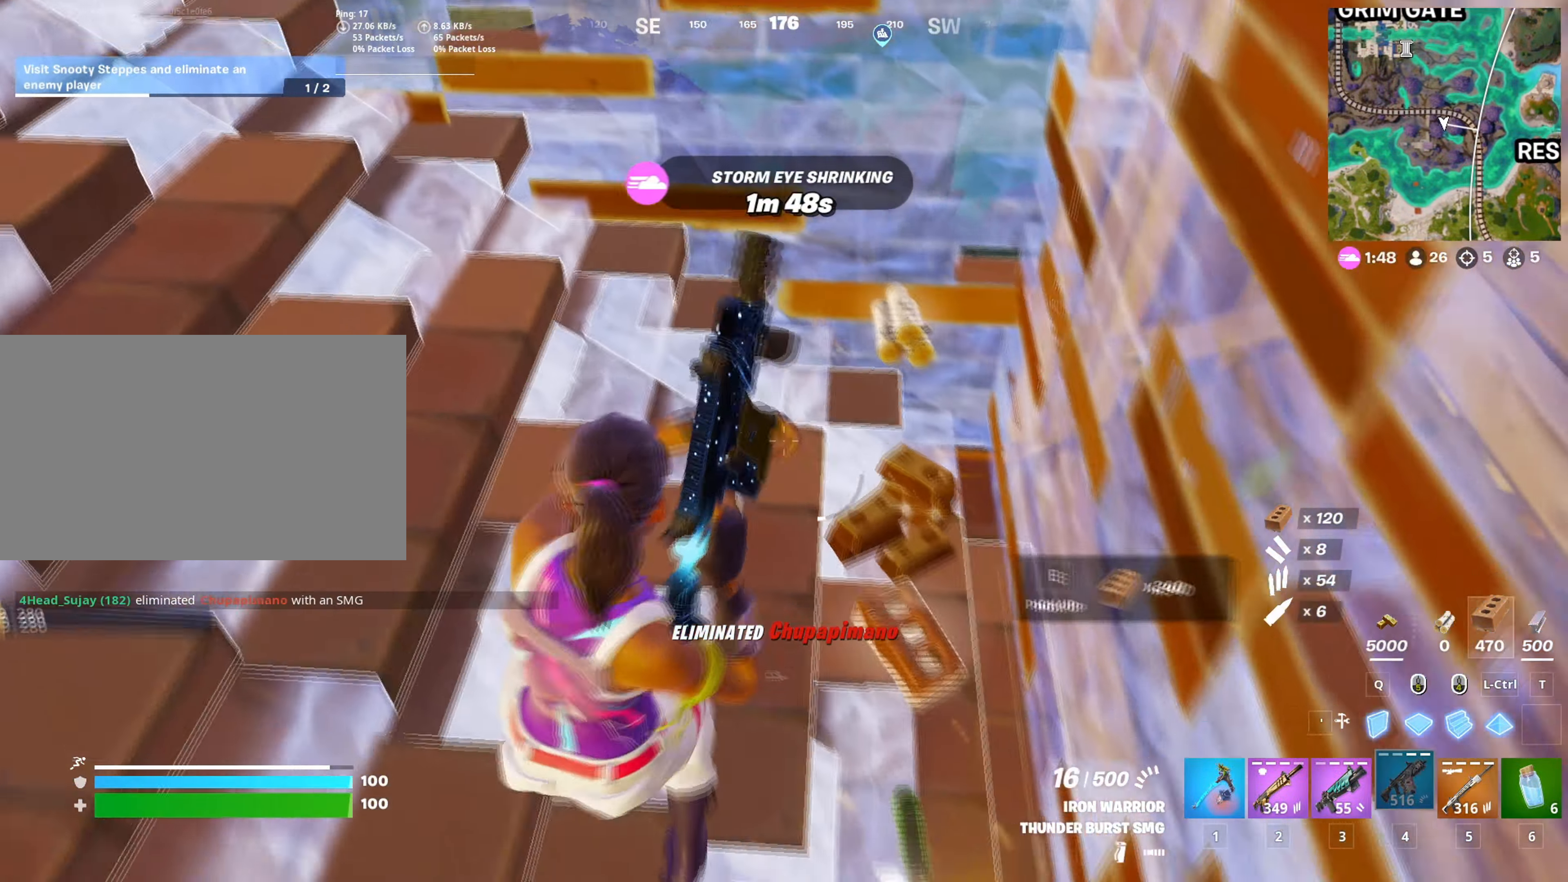
{"keys": ["s"], "mouse": [], "mouse_move": "still", "events": [[16, "s", "up"], [150, "s", "down"], [300, "d", "up"]]}